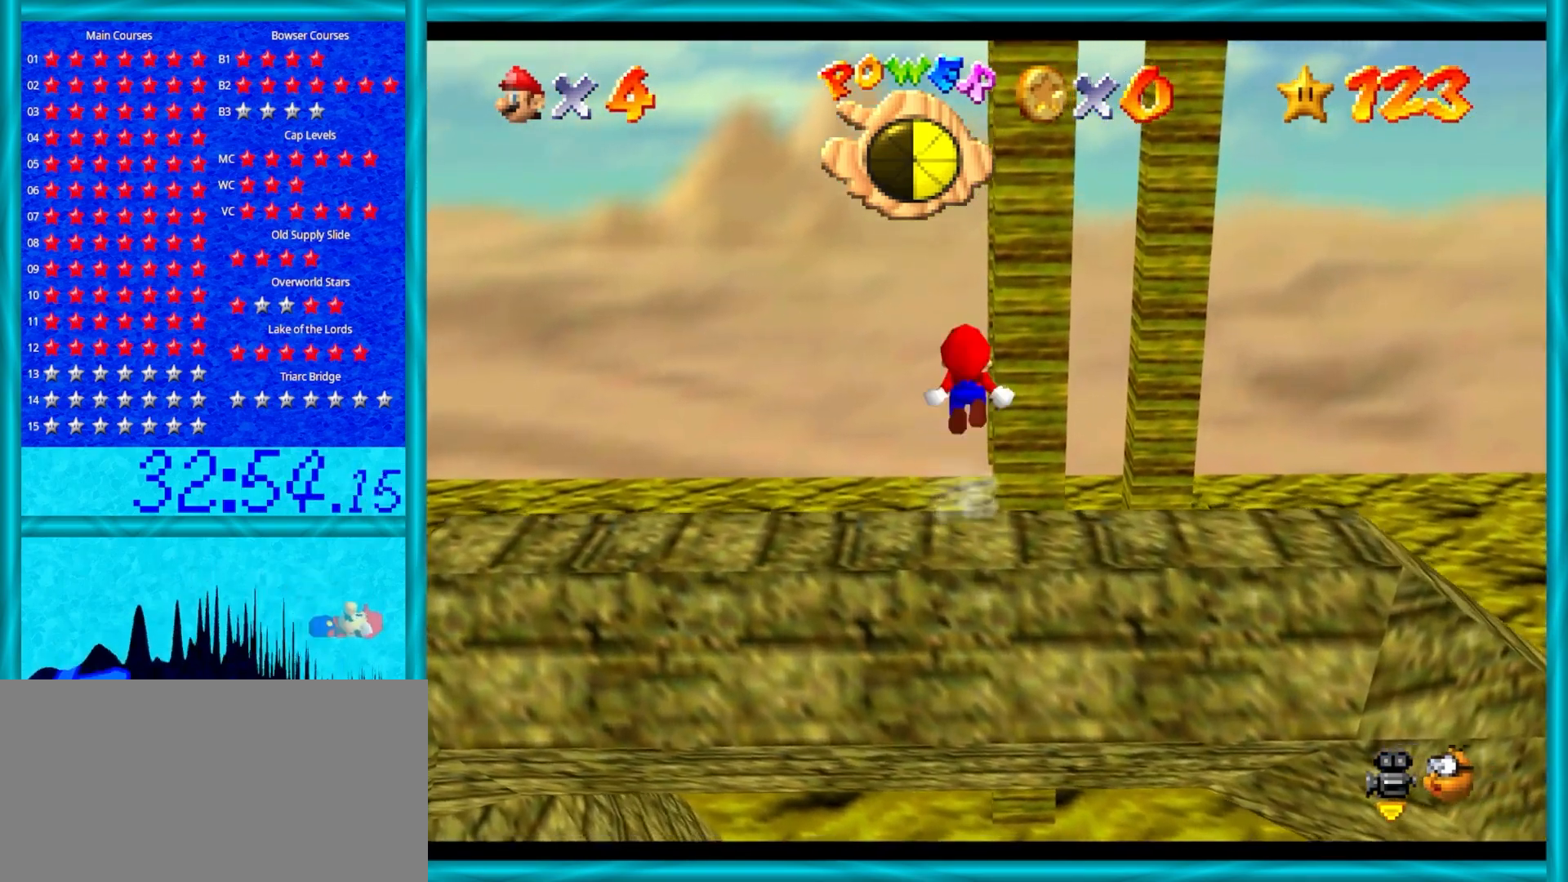
Gameplay with a controller (Nintendo layout); each line is a JSON object with the inputs held at the frame after it. "events" lists button and stick changes between this image and that frame as [ms after this image, input, new state], when the widget could be followed in between. Not read: L1 L3 R3.
{"buttons": [], "left_stick": "up", "events": [[150, "A", "up"], [233, "Z", "up"]]}
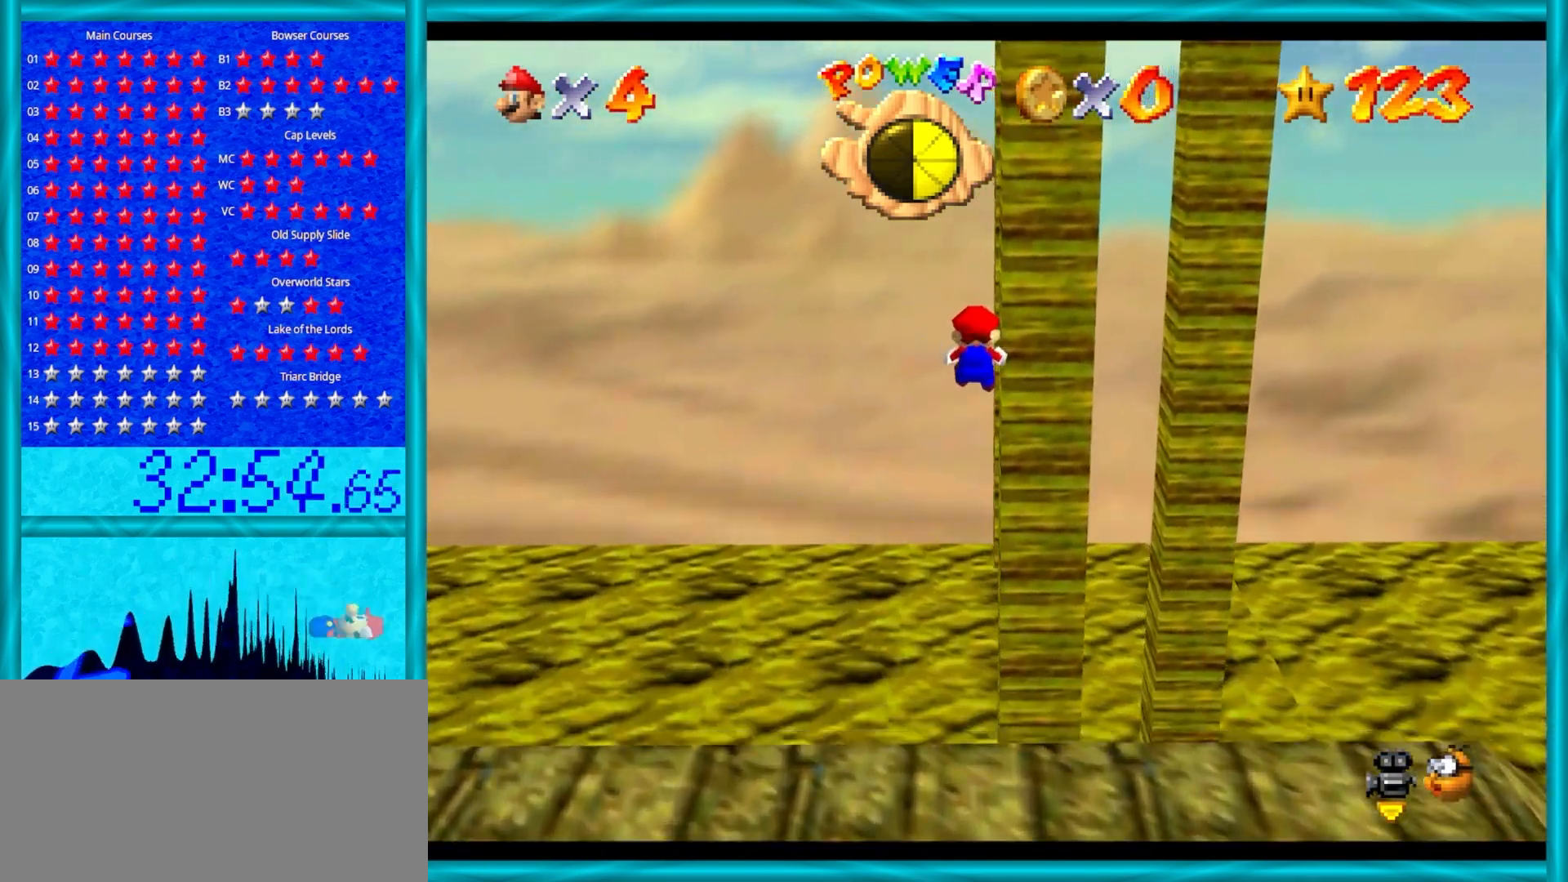
{"buttons": [], "left_stick": "up", "events": [[150, "C_LEFT", "down"], [267, "C_LEFT", "up"]]}
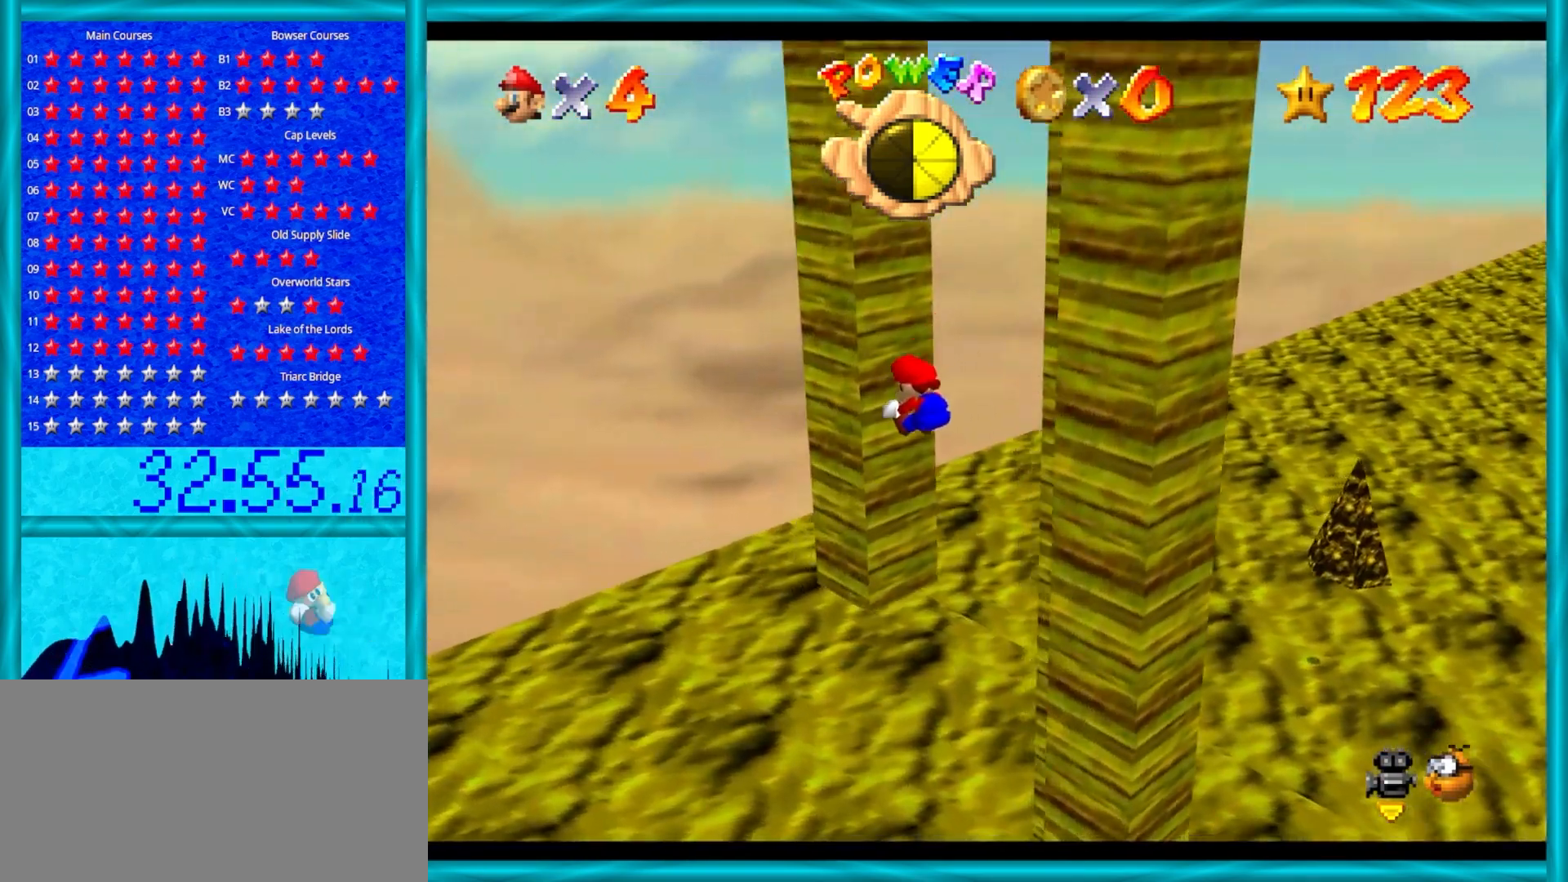
{"buttons": [], "left_stick": "down-right", "events": [[150, "A", "down"], [283, "left_stick", "down-right"], [467, "A", "up"]]}
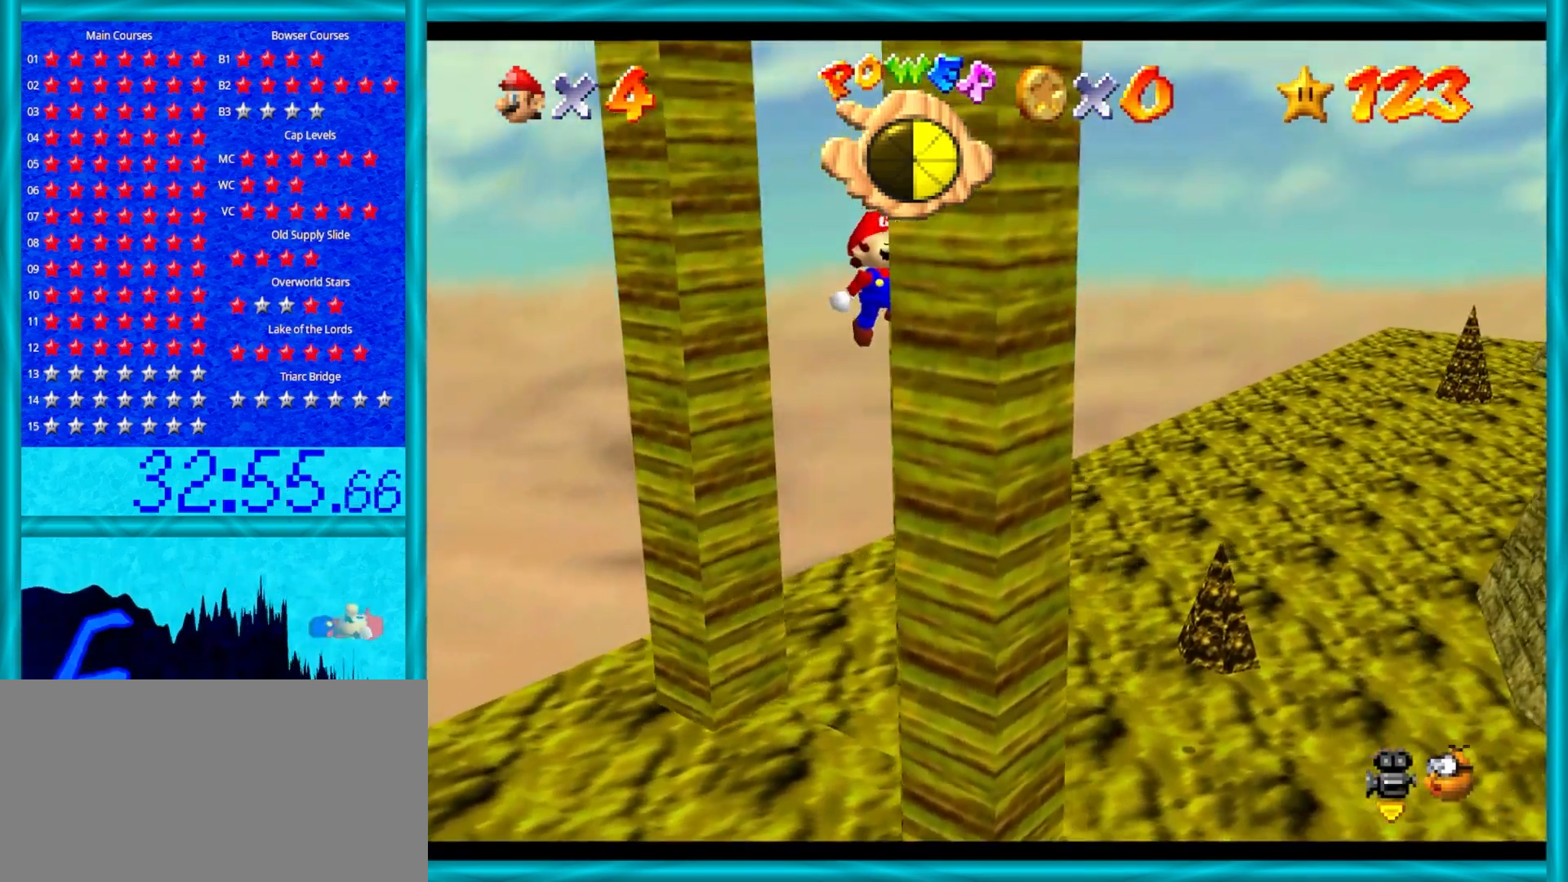
{"buttons": ["C_DOWN", "C_LEFT"], "left_stick": "up-left", "events": [[83, "A", "down"], [183, "left_stick", "up-left"], [350, "A", "up"], [417, "C_DOWN", "down"], [417, "C_LEFT", "down"]]}
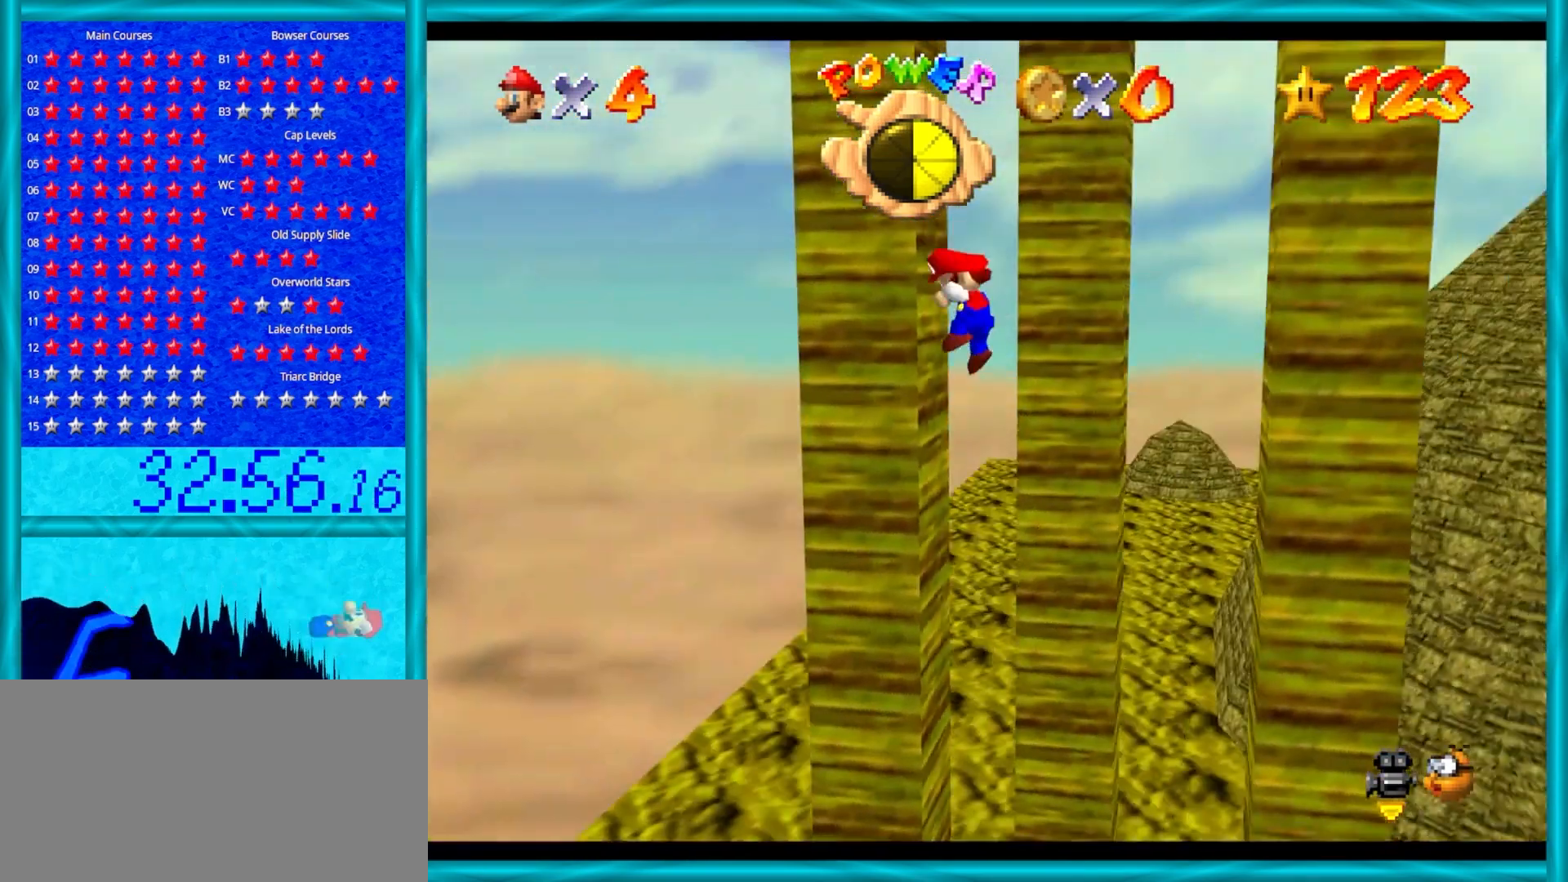
{"buttons": [], "left_stick": "up-right", "events": [[33, "C_DOWN", "up"], [33, "C_LEFT", "up"], [67, "left_stick", "down"], [100, "A", "down"], [267, "A", "up"], [267, "left_stick", "up-right"]]}
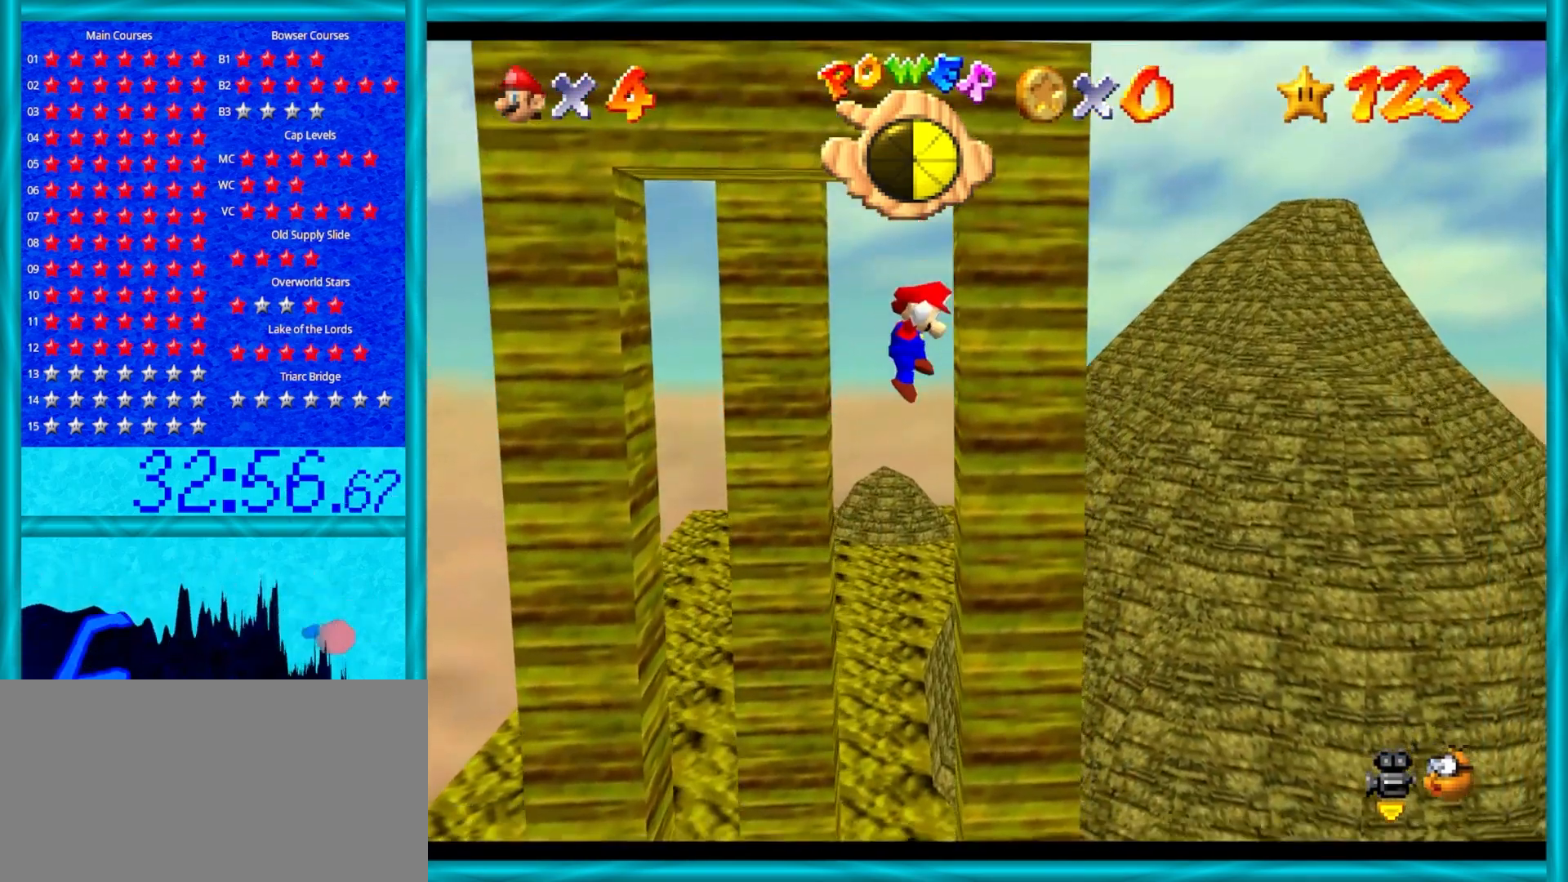
{"buttons": ["A"], "left_stick": "up", "events": [[17, "left_stick", "down-right"], [33, "A", "down"], [367, "left_stick", "up"]]}
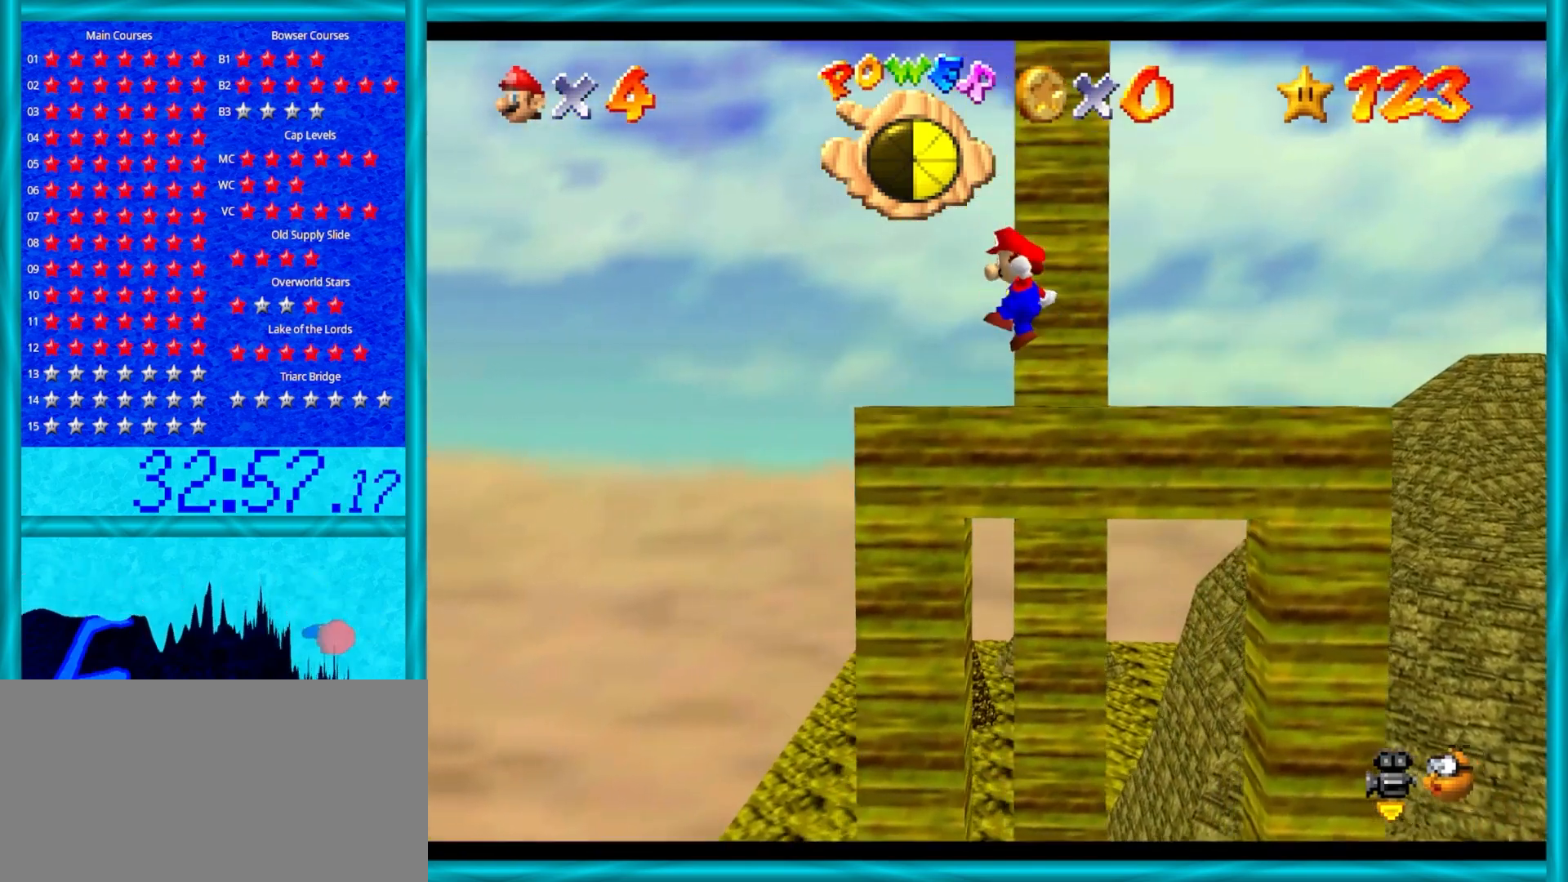
{"buttons": ["A"], "left_stick": "center", "events": [[17, "left_stick", "up-right"], [83, "A", "up"], [350, "A", "down"], [450, "left_stick", "center"]]}
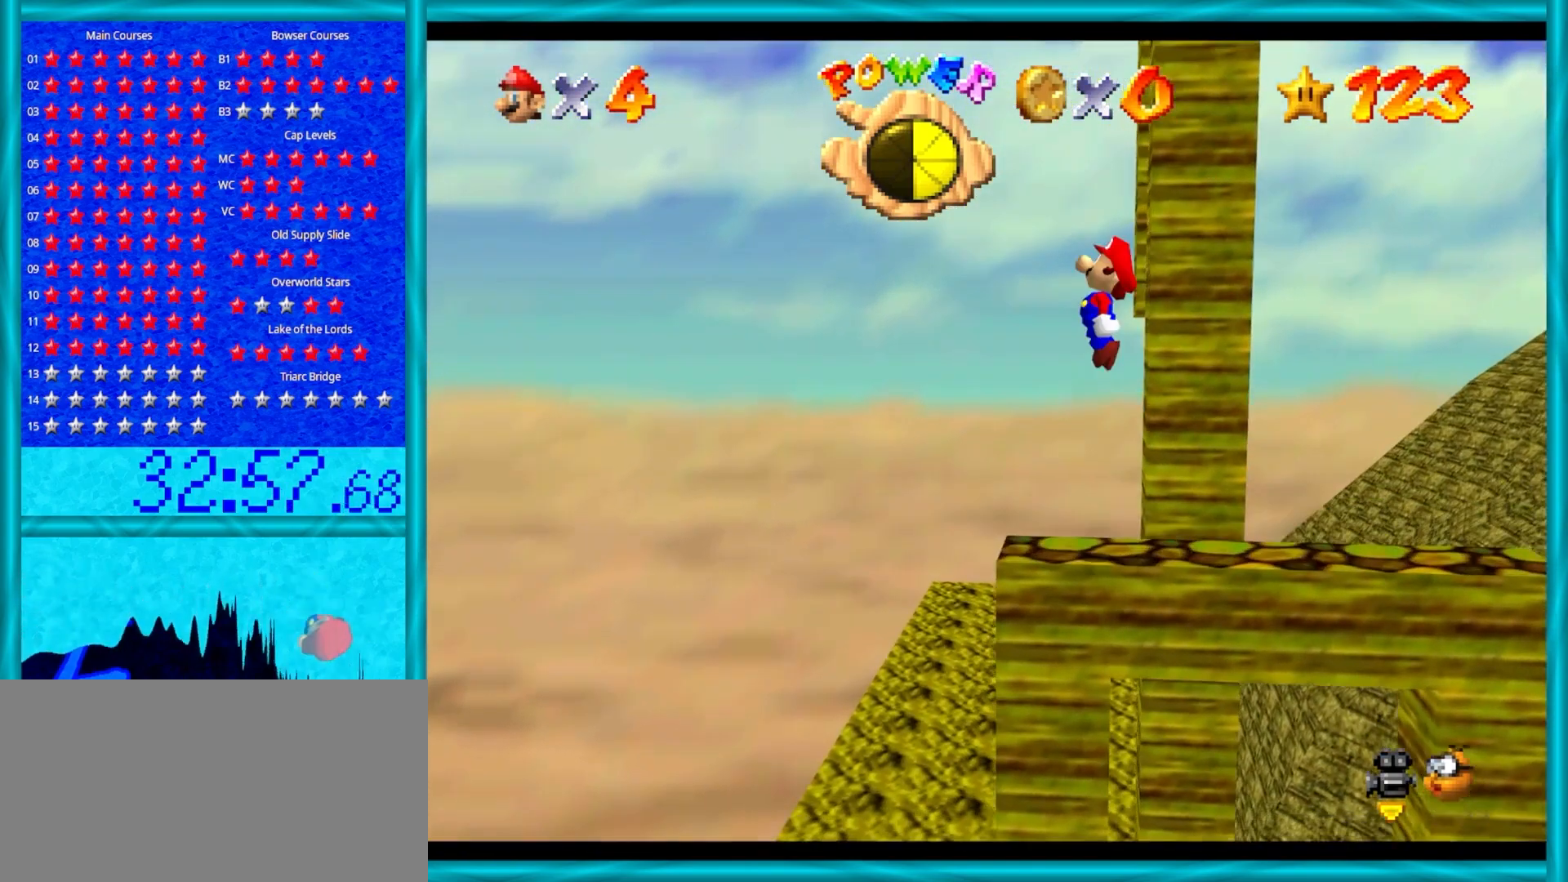
{"buttons": [], "left_stick": "center", "events": [[83, "left_stick", "down-right"], [267, "A", "up"], [267, "left_stick", "center"]]}
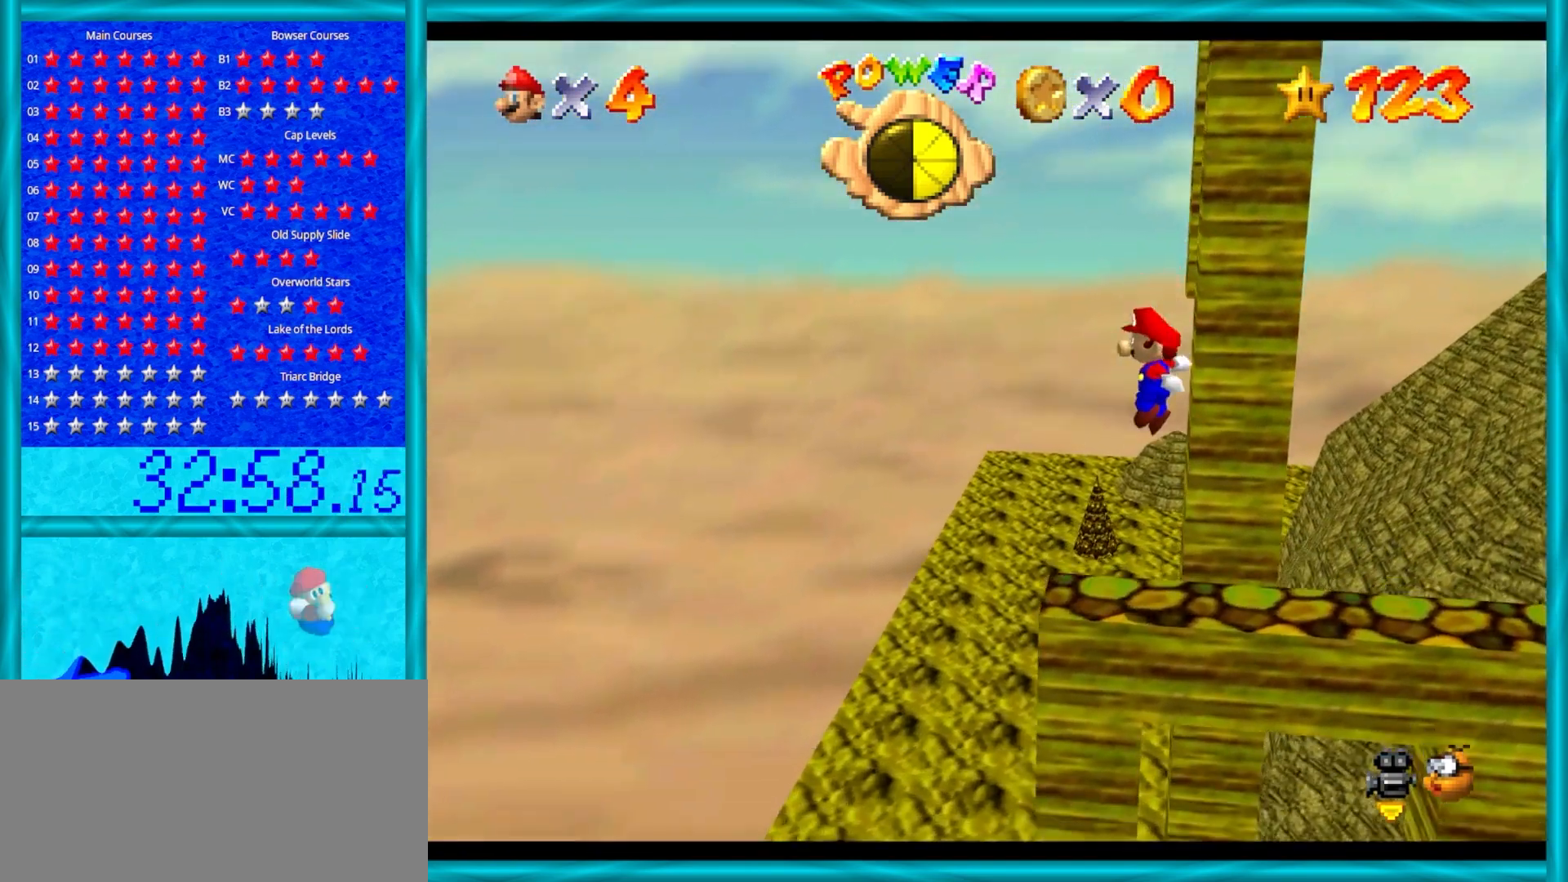
{"buttons": [], "left_stick": "up", "events": [[117, "left_stick", "up"]]}
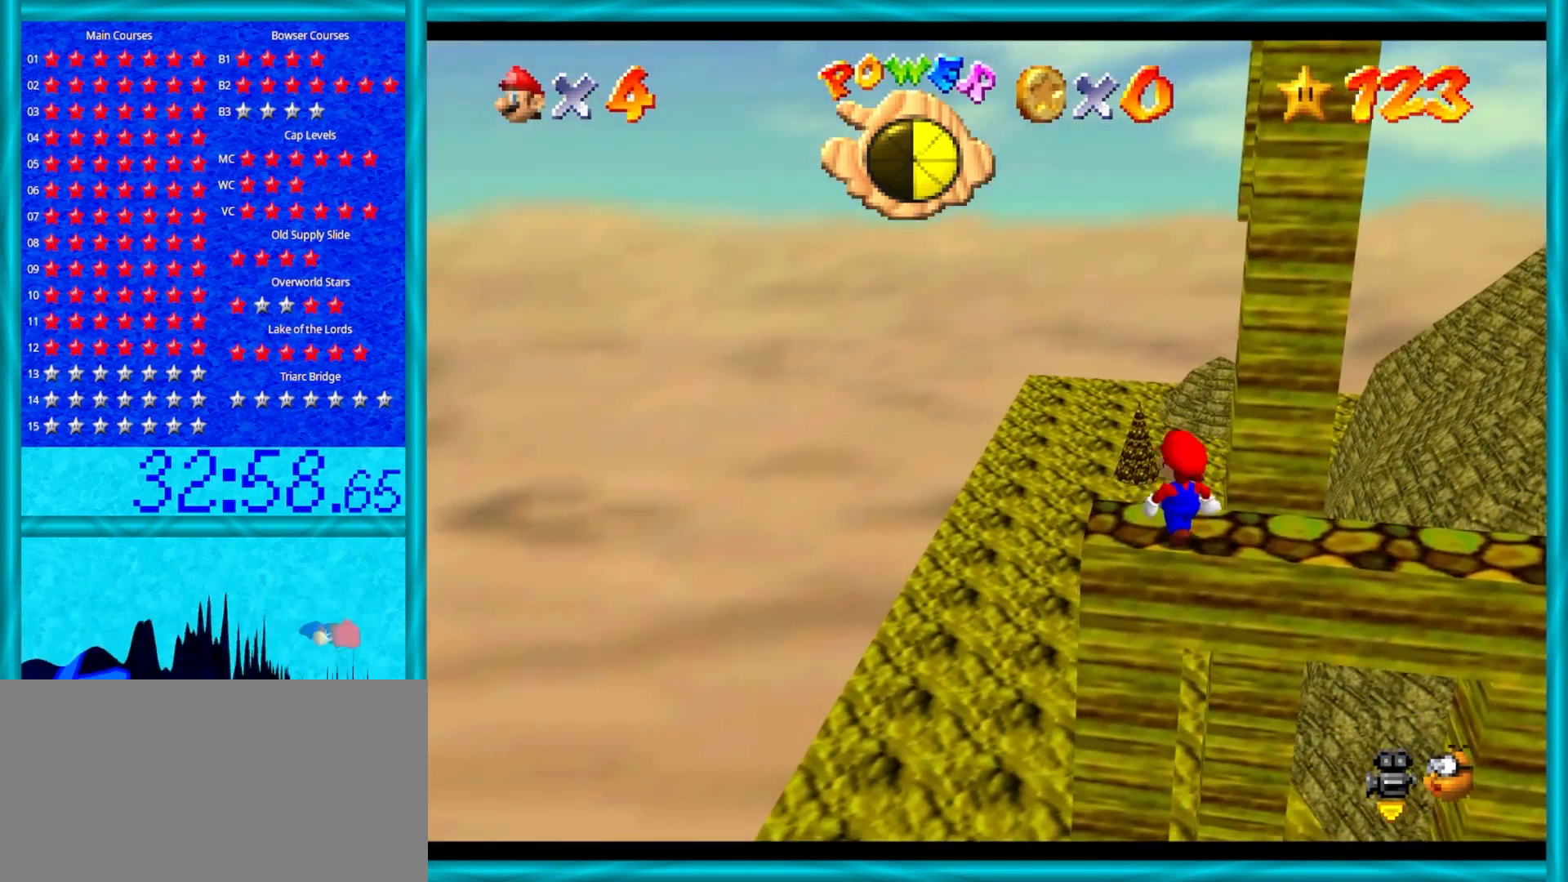
{"buttons": [], "left_stick": "down-right", "events": [[200, "left_stick", "center"], [233, "A", "down"], [350, "A", "up"], [350, "left_stick", "down-right"]]}
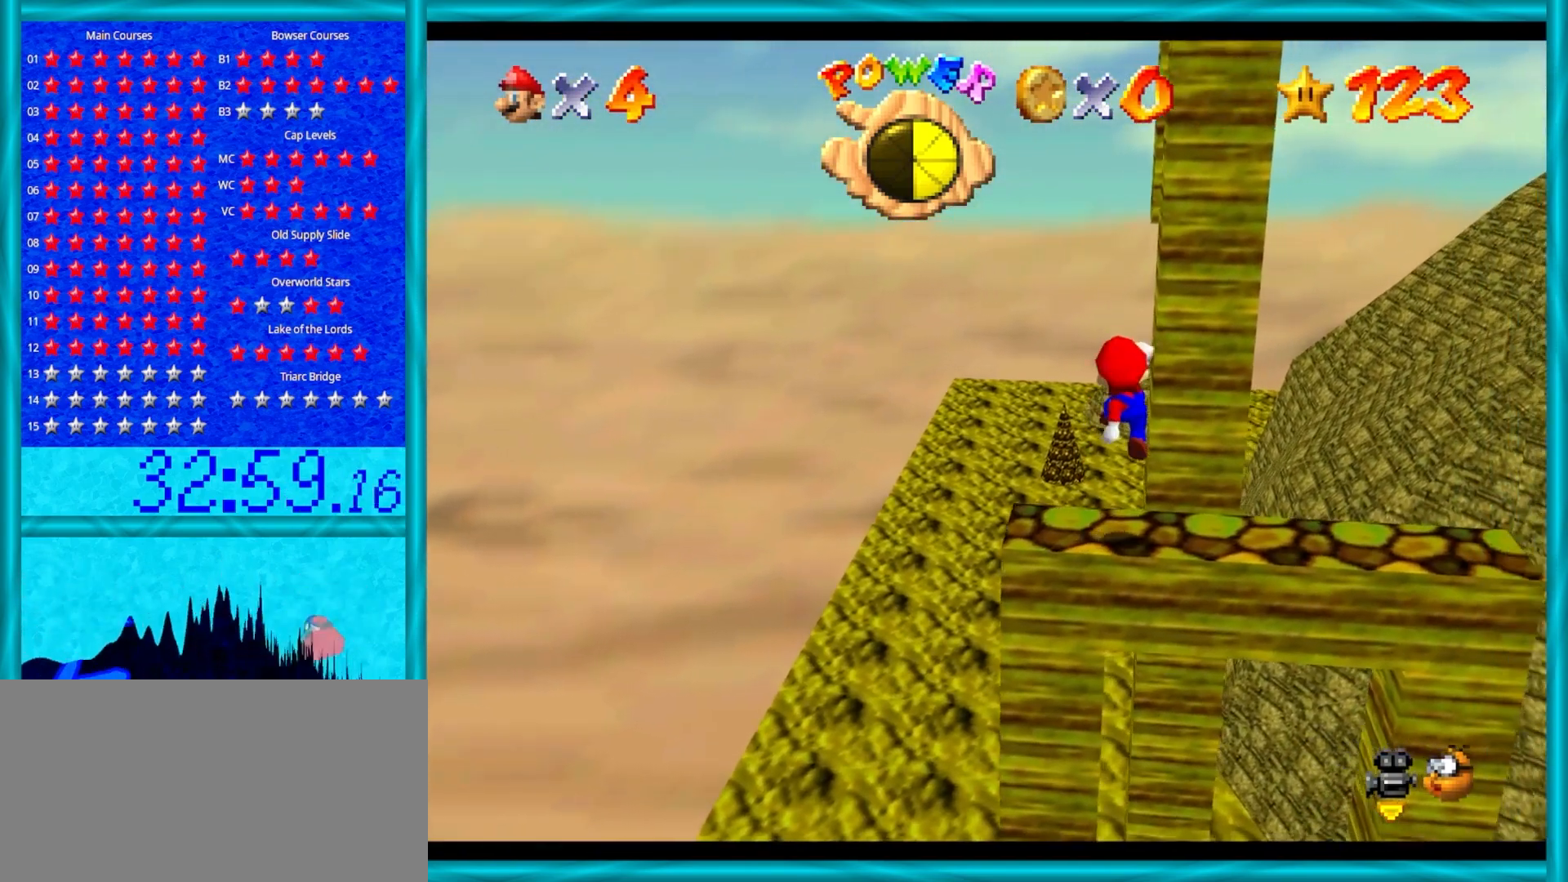
{"buttons": [], "left_stick": "center", "events": [[183, "left_stick", "center"]]}
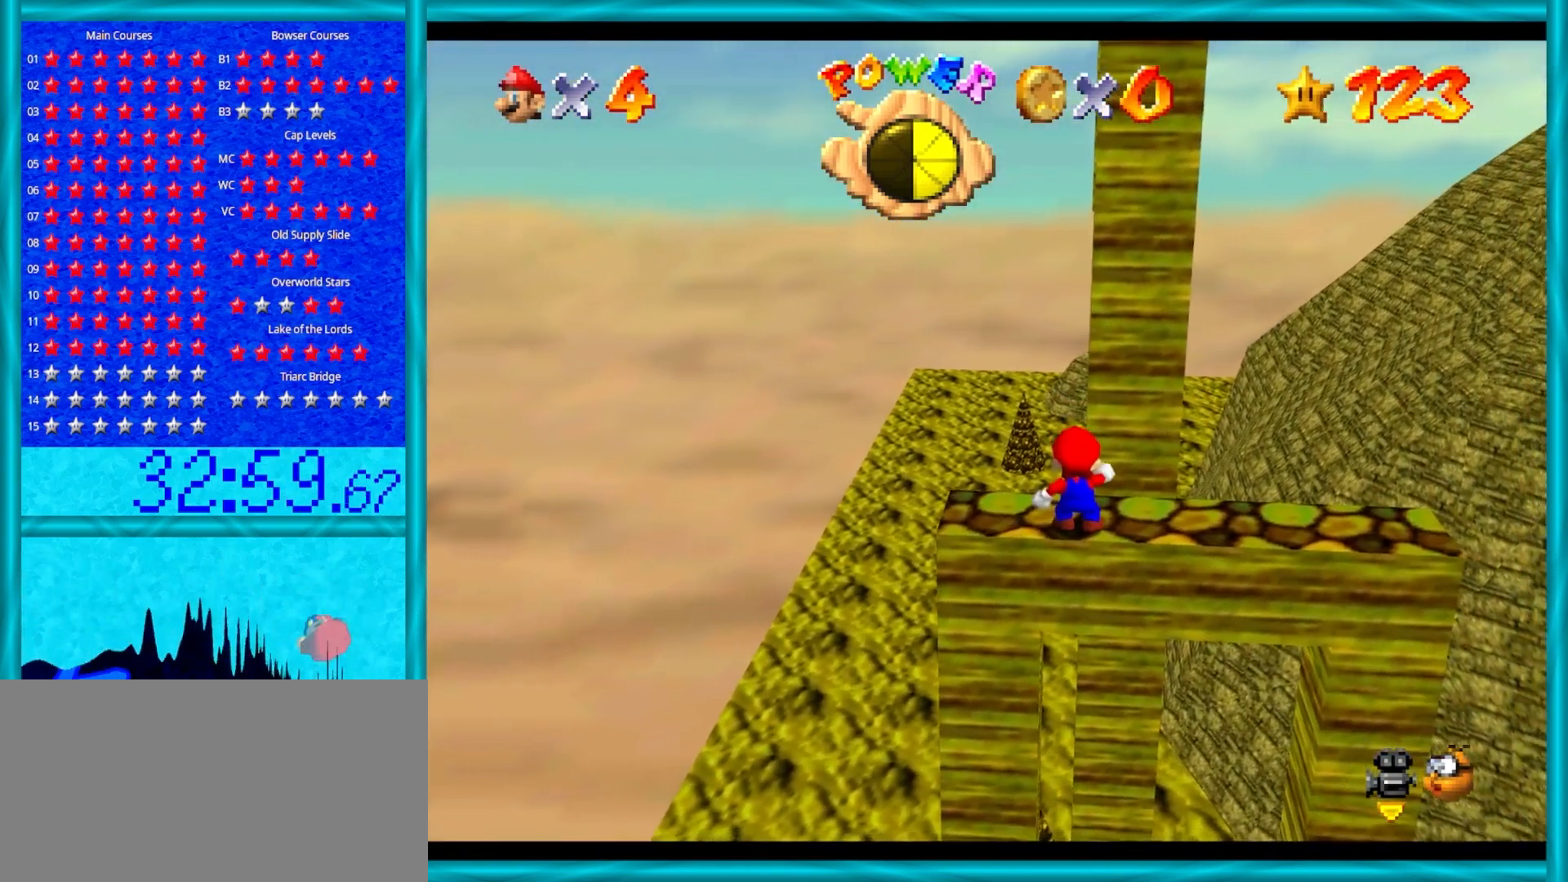
{"buttons": [], "left_stick": "down-left", "events": [[283, "A", "down"], [400, "A", "up"], [433, "left_stick", "down-left"]]}
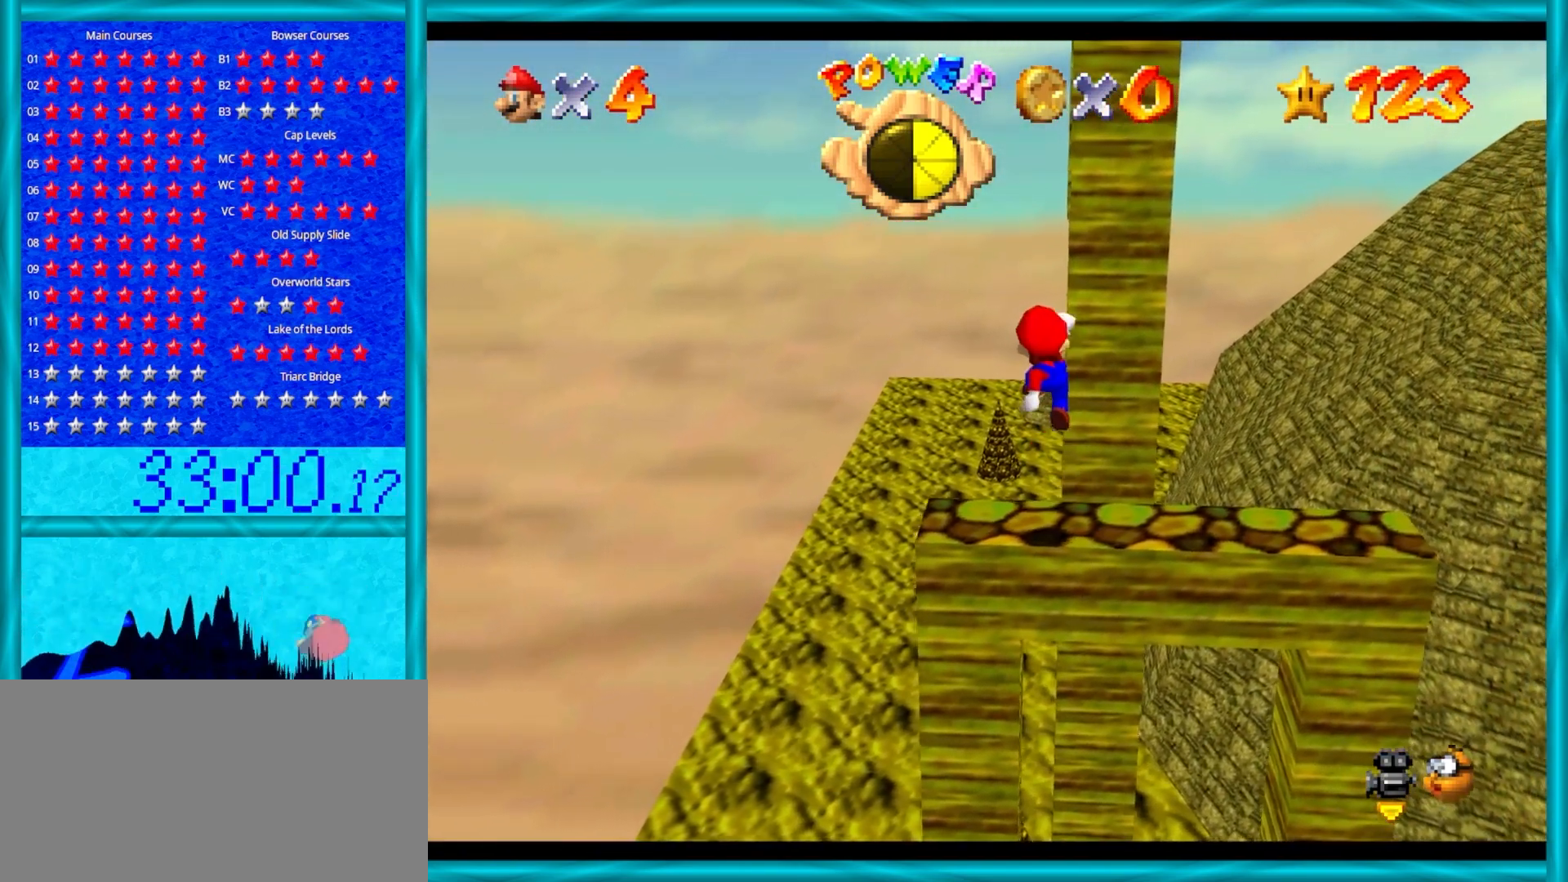
{"buttons": [], "left_stick": "center", "events": [[100, "left_stick", "center"]]}
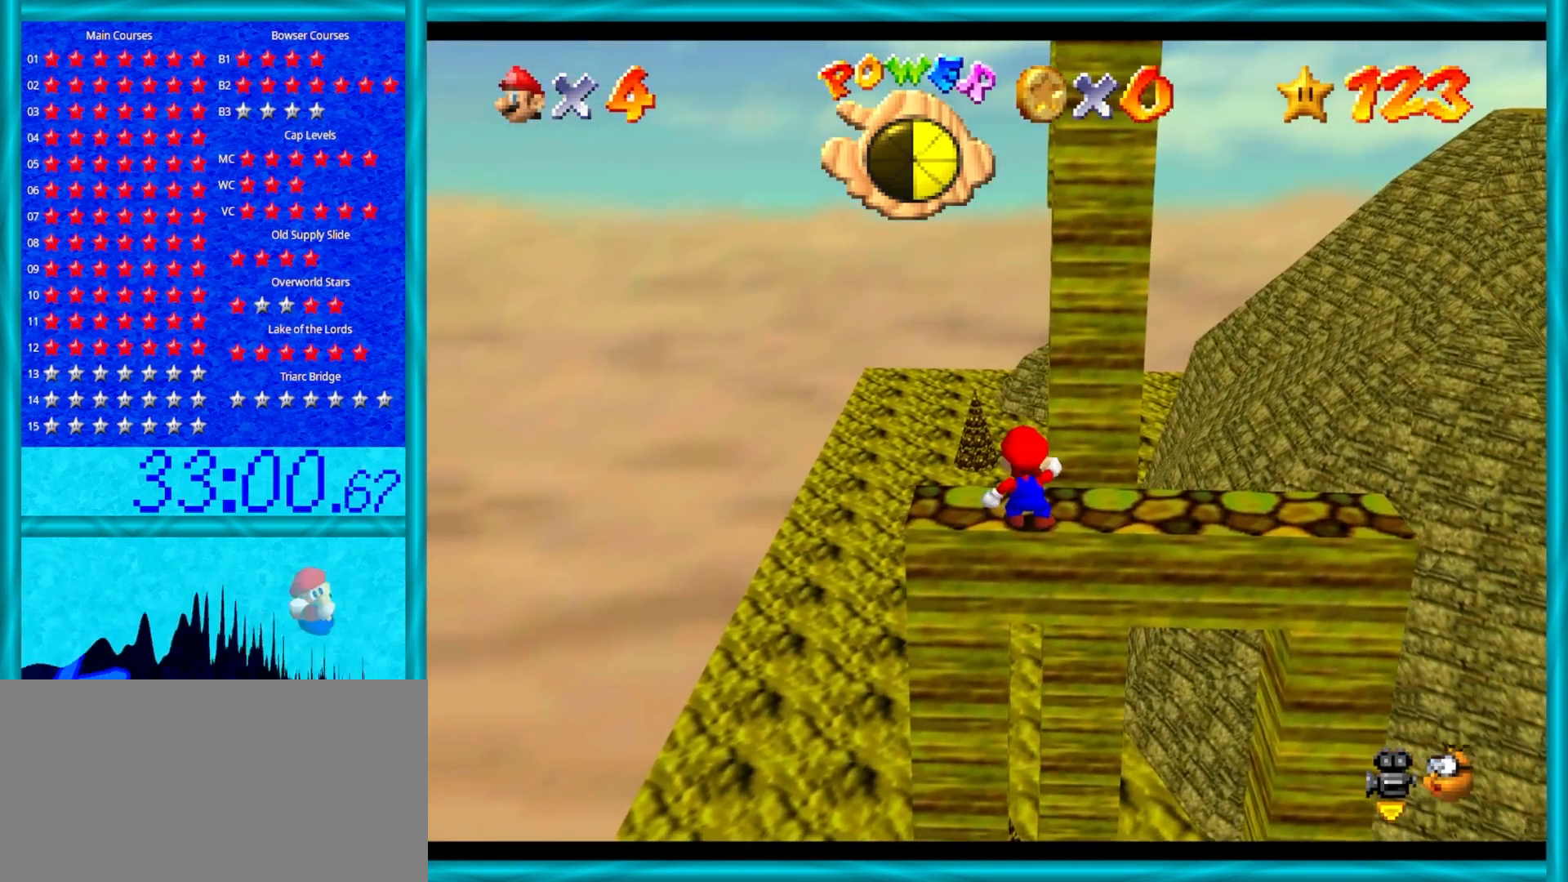
{"buttons": ["Z"], "left_stick": "center", "events": [[100, "Z", "down"], [233, "Z", "up"], [417, "Z", "down"]]}
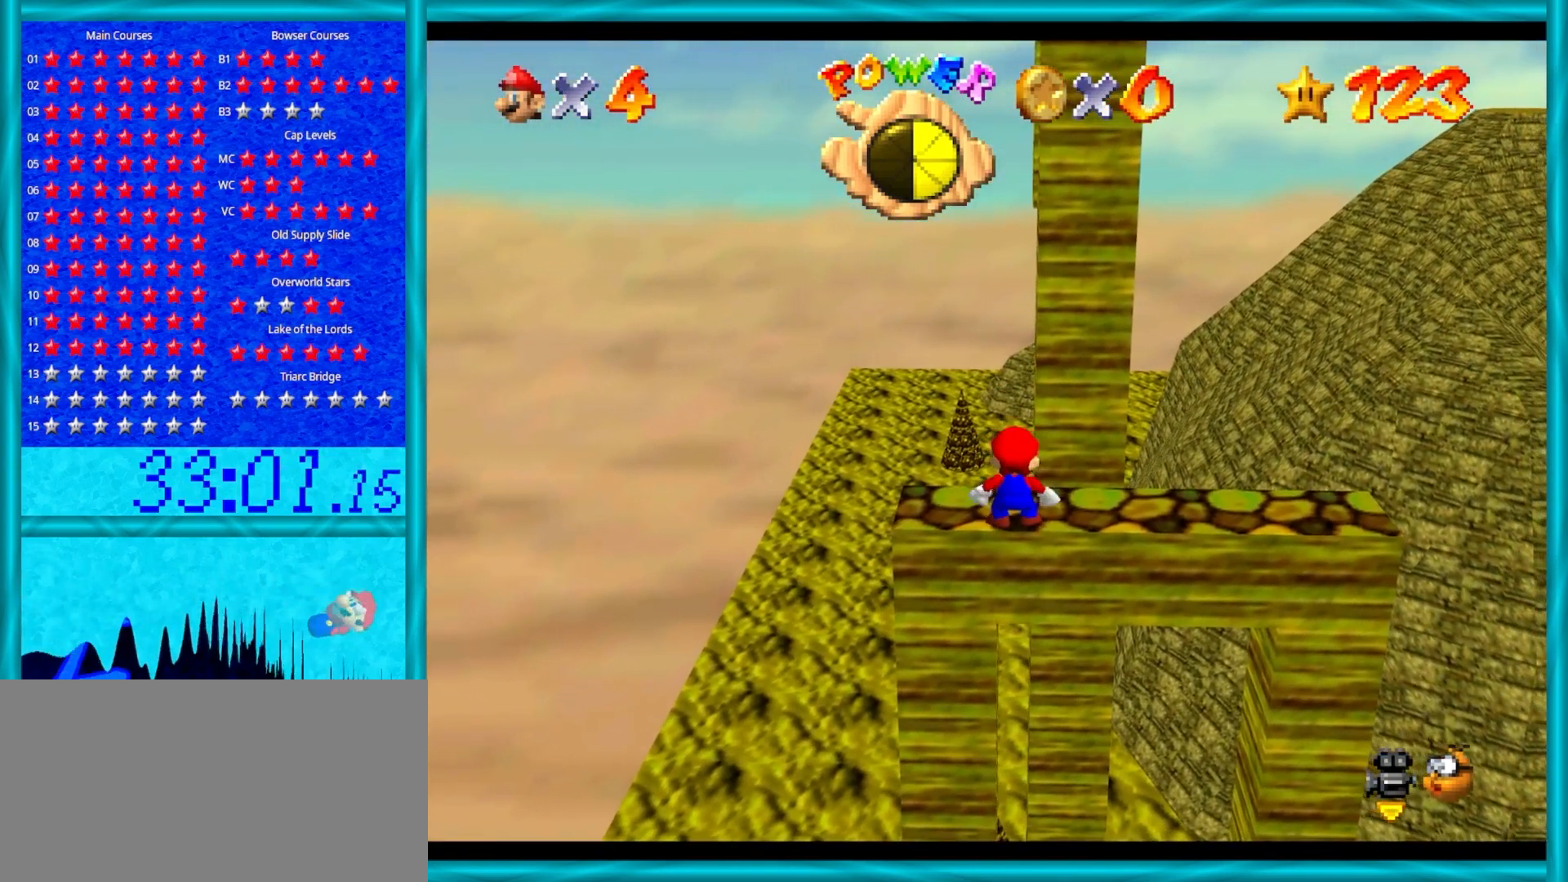
{"buttons": [], "left_stick": "up", "events": [[83, "Z", "up"], [283, "left_stick", "up"]]}
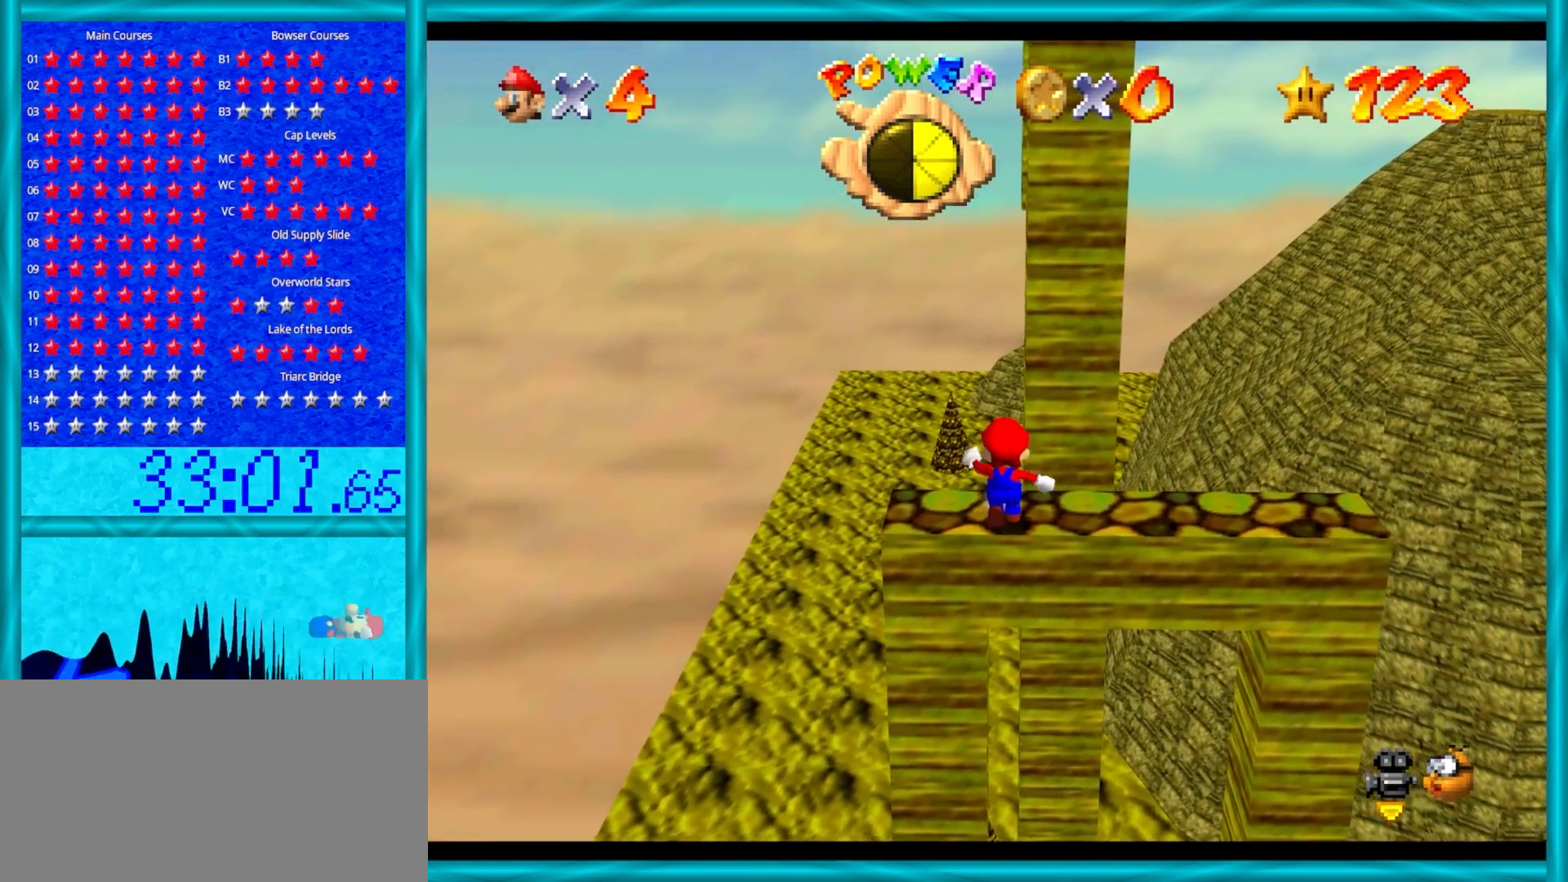
{"buttons": ["Z"], "left_stick": "down", "events": [[183, "Z", "down"], [233, "A", "down"], [267, "left_stick", "down"], [417, "A", "up"]]}
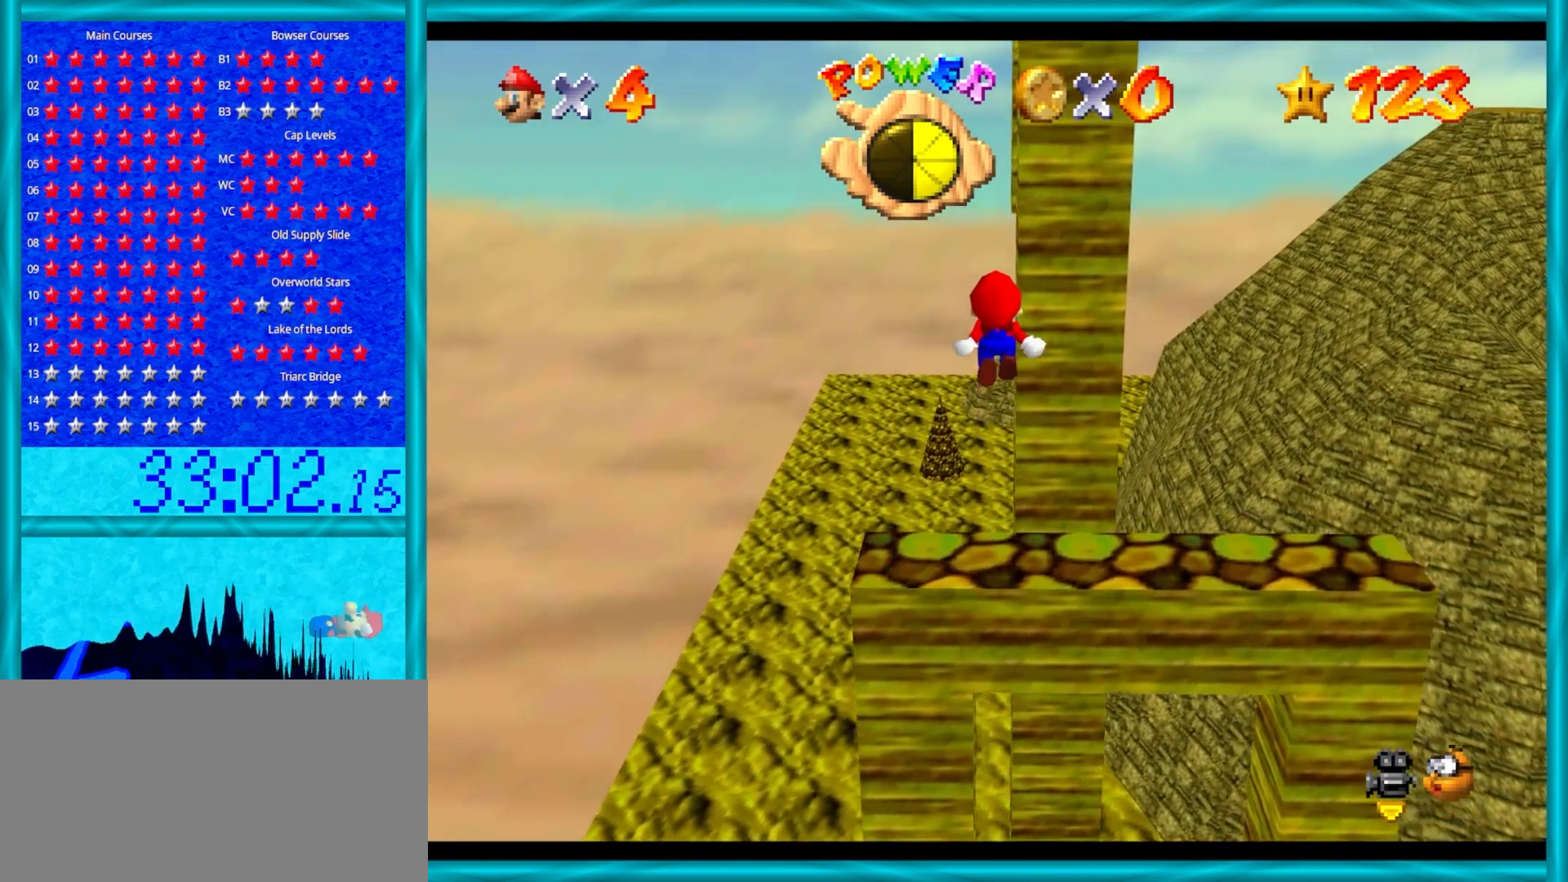
{"buttons": ["Z"], "left_stick": "down", "events": []}
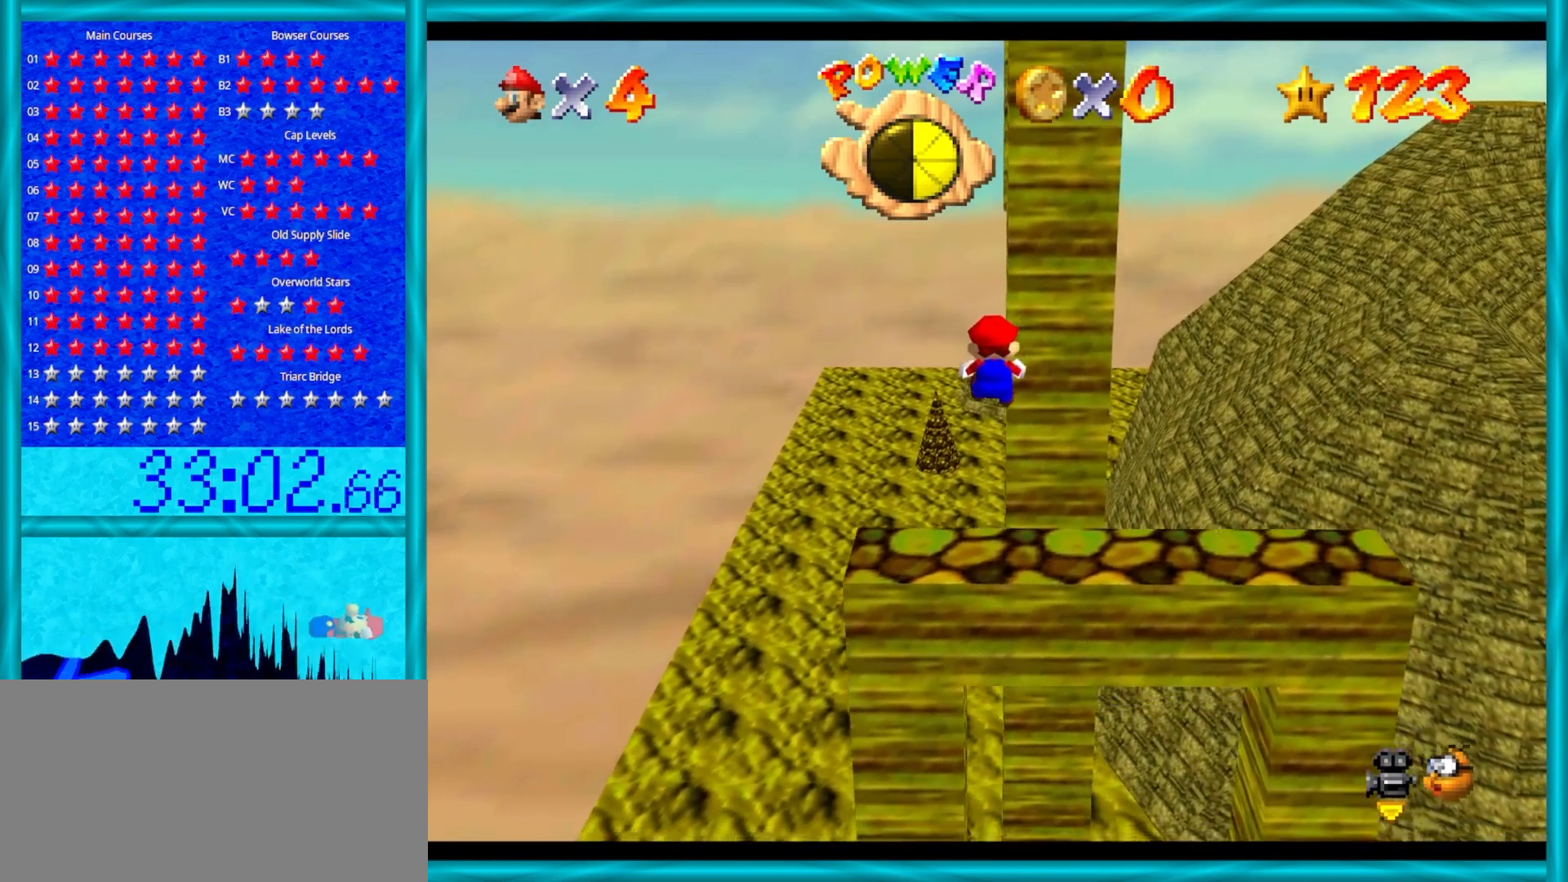
{"buttons": ["Z"], "left_stick": "up", "events": [[50, "left_stick", "center"], [217, "left_stick", "down"], [300, "A", "down"], [383, "left_stick", "center"], [433, "left_stick", "up"], [500, "A", "up"]]}
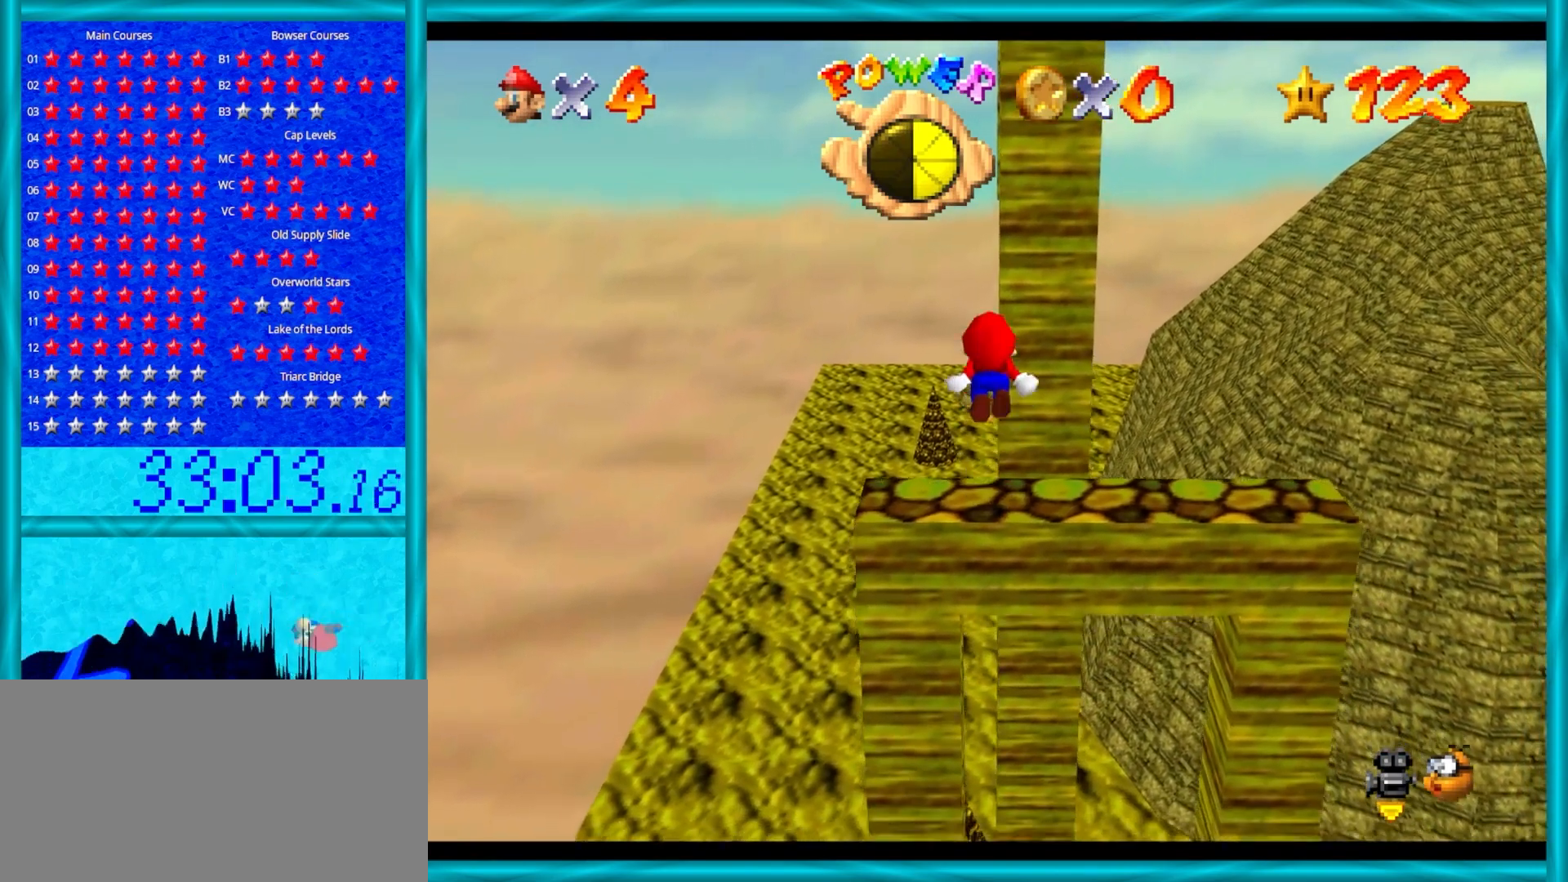
{"buttons": ["Z"], "left_stick": "up", "events": [[200, "left_stick", "center"], [250, "left_stick", "up"]]}
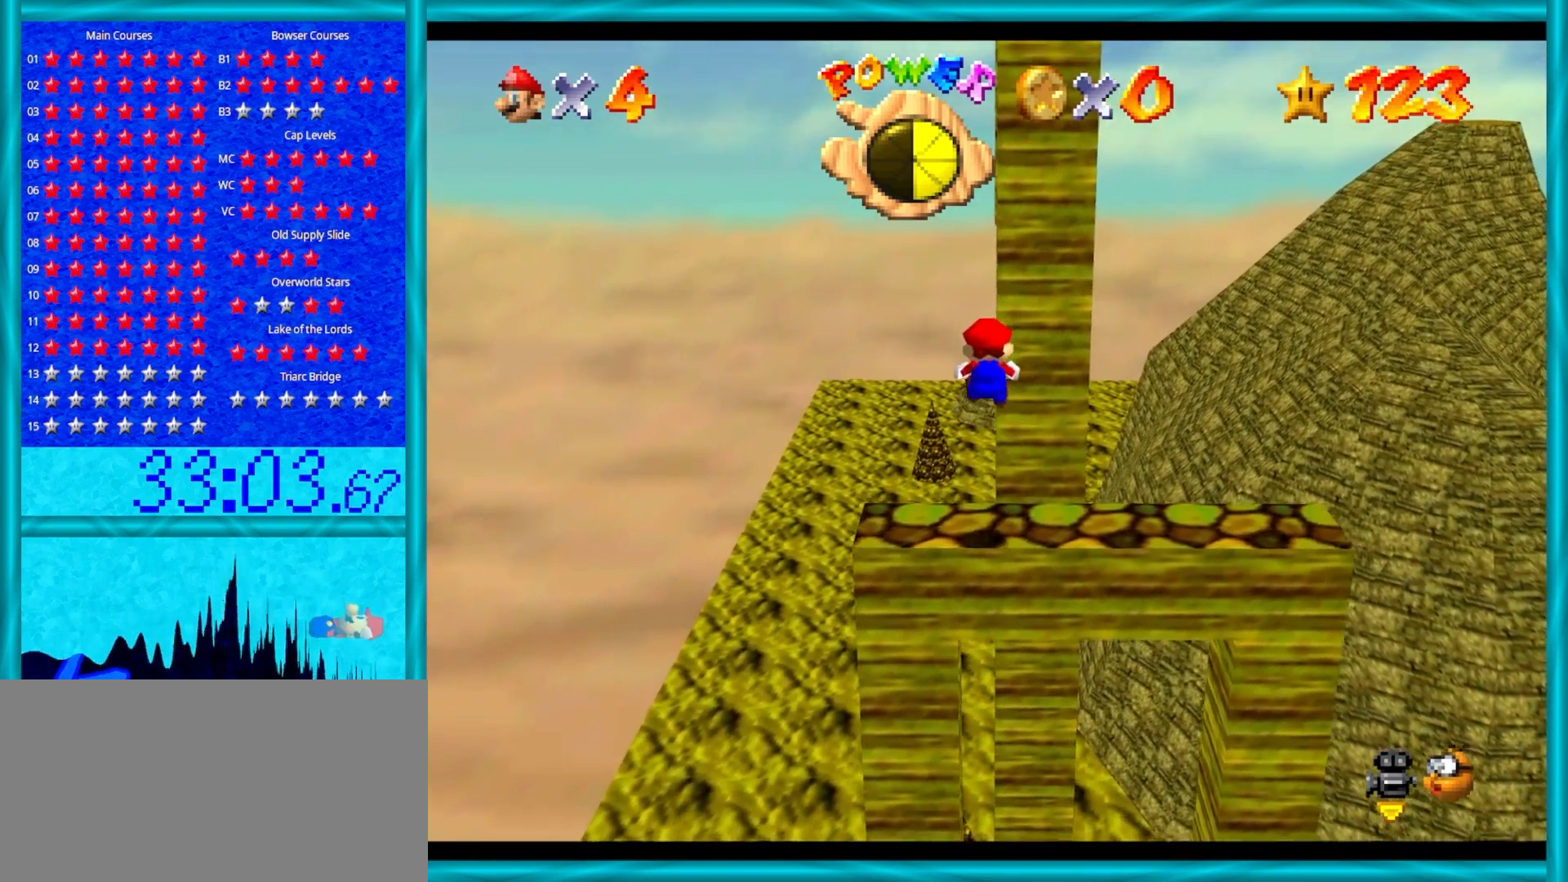
{"buttons": ["A", "Z"], "left_stick": "up", "events": [[383, "A", "down"]]}
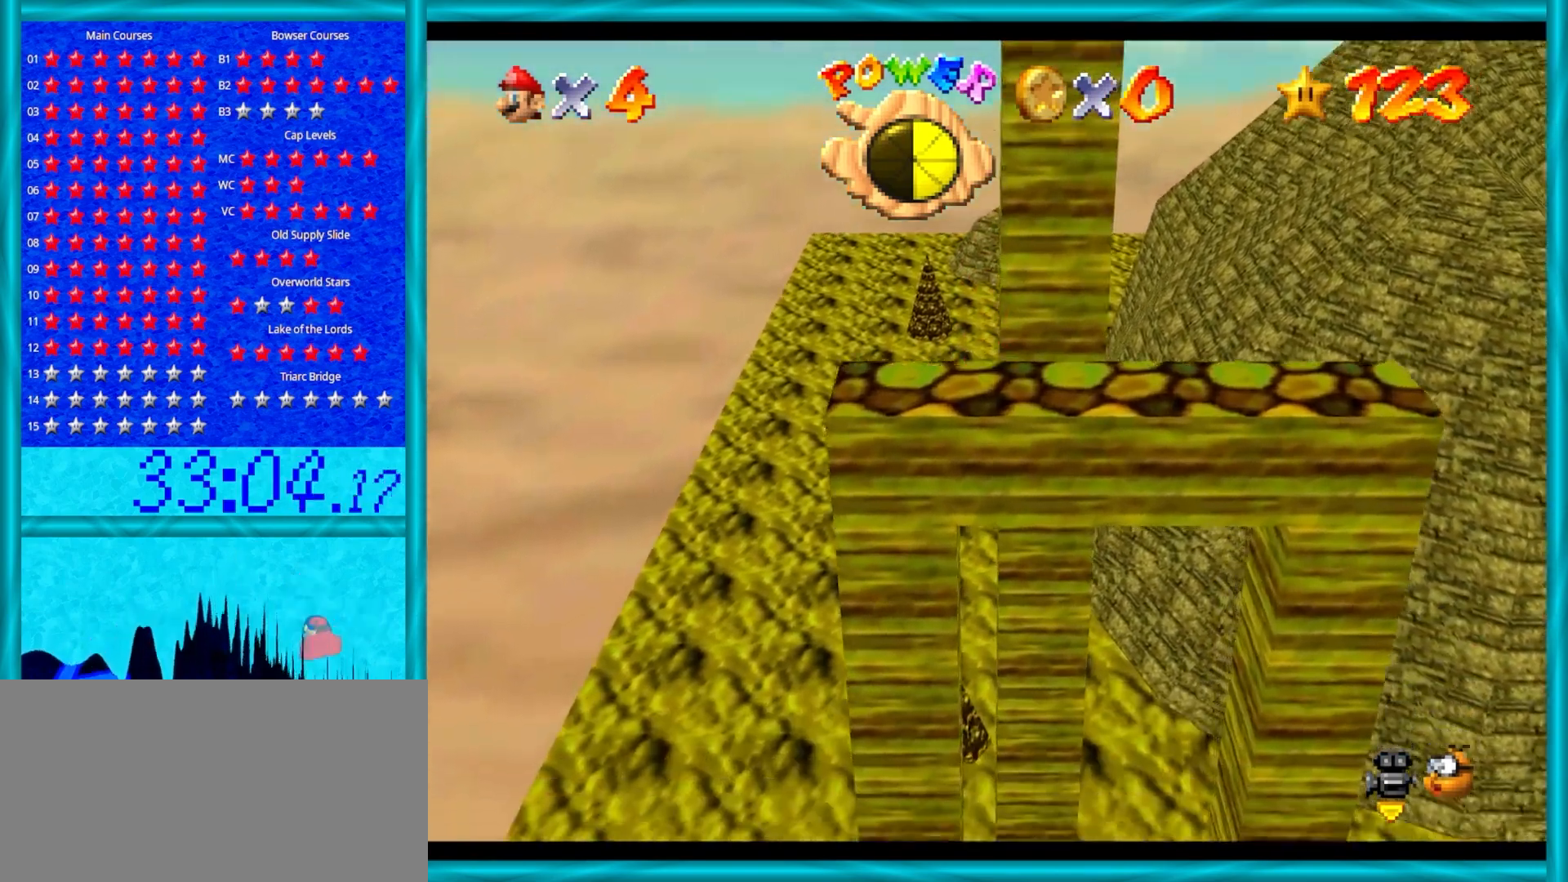
{"buttons": [], "left_stick": "up", "events": [[183, "A", "up"], [417, "Z", "up"]]}
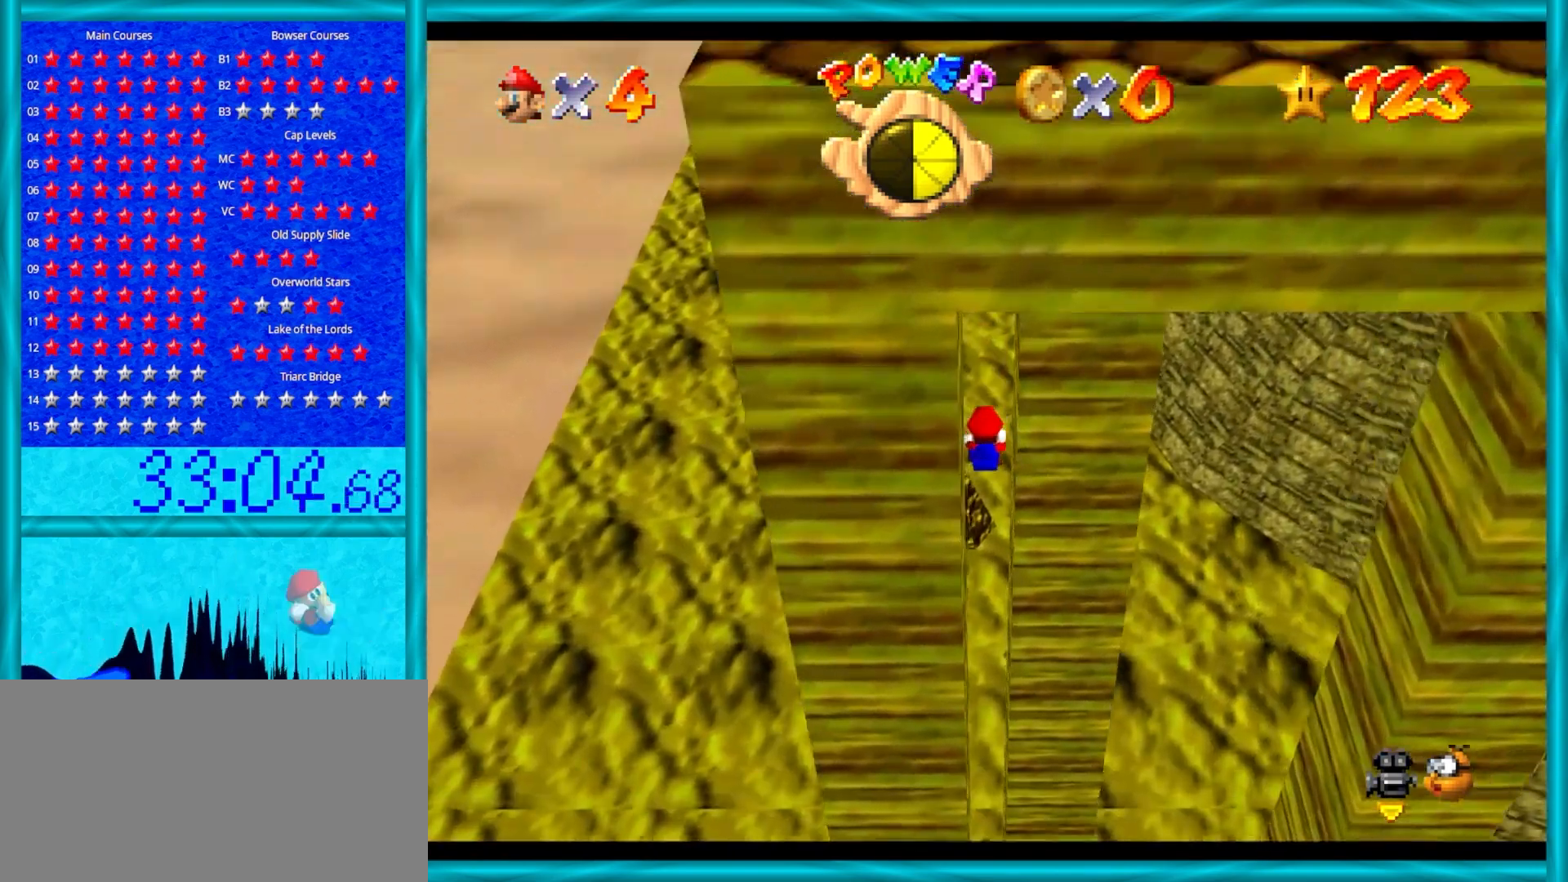
{"buttons": [], "left_stick": "up", "events": []}
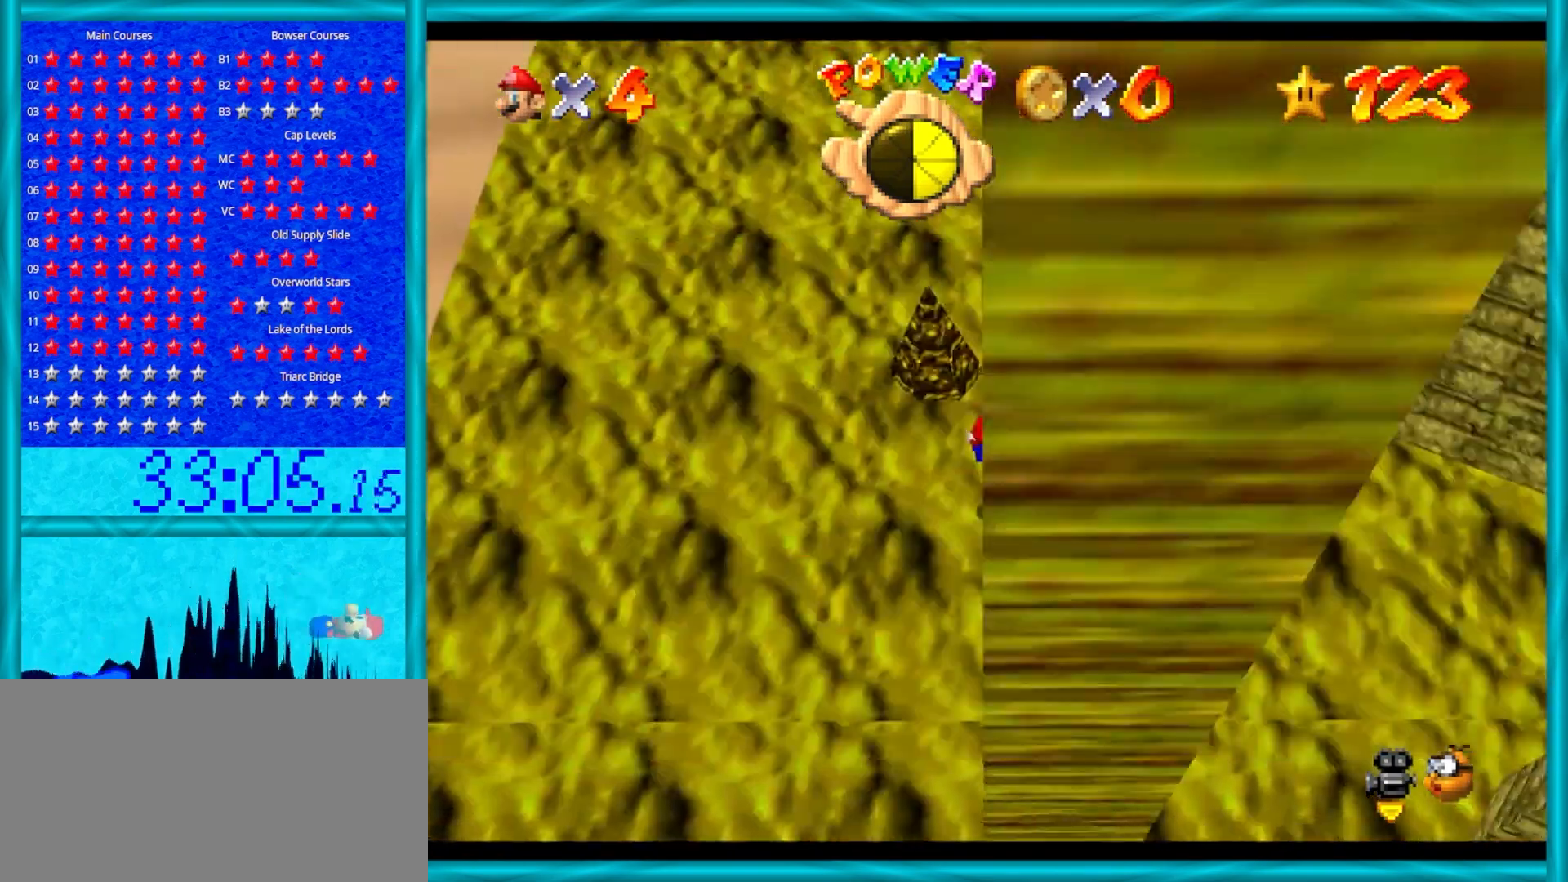
{"buttons": [], "left_stick": "up-right", "events": [[150, "left_stick", "up-right"]]}
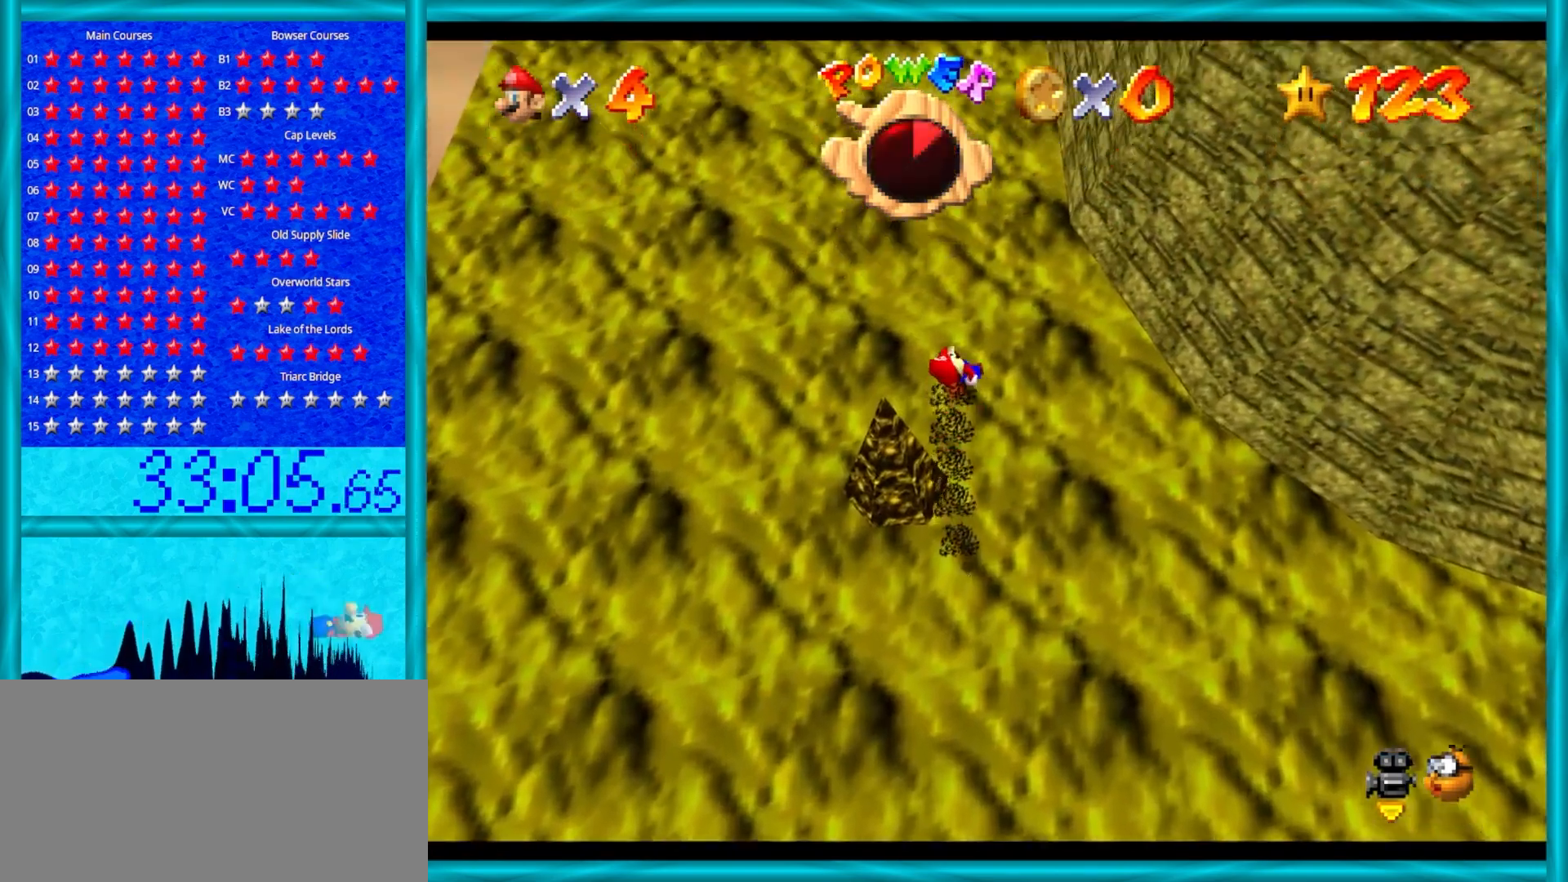
{"buttons": [], "left_stick": "up-right", "events": []}
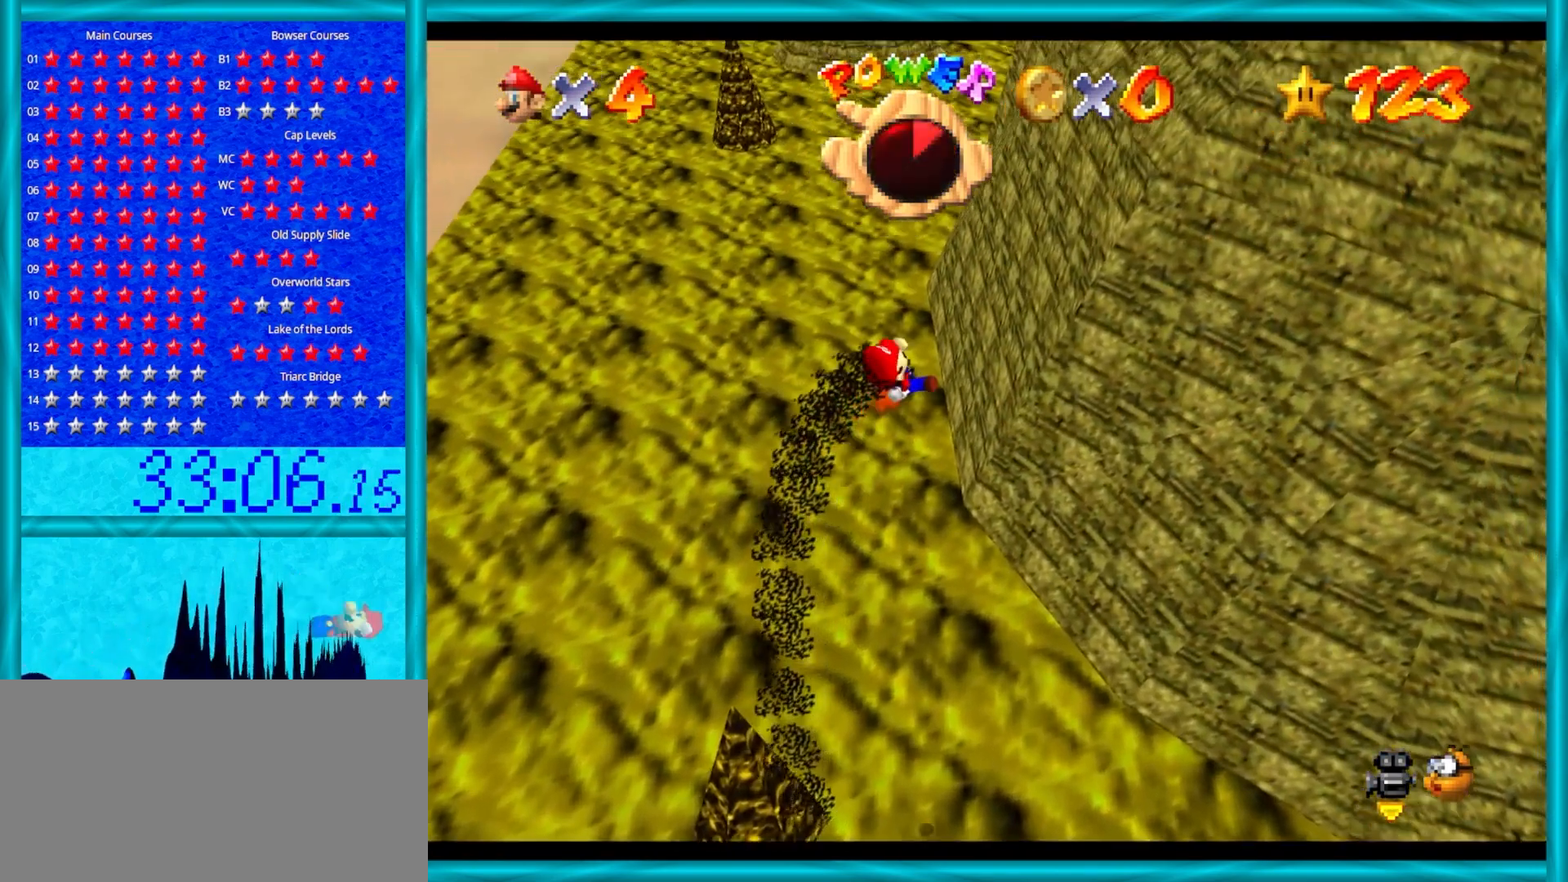
{"buttons": ["C_LEFT"], "left_stick": "up", "events": [[400, "left_stick", "up"], [433, "C_LEFT", "down"]]}
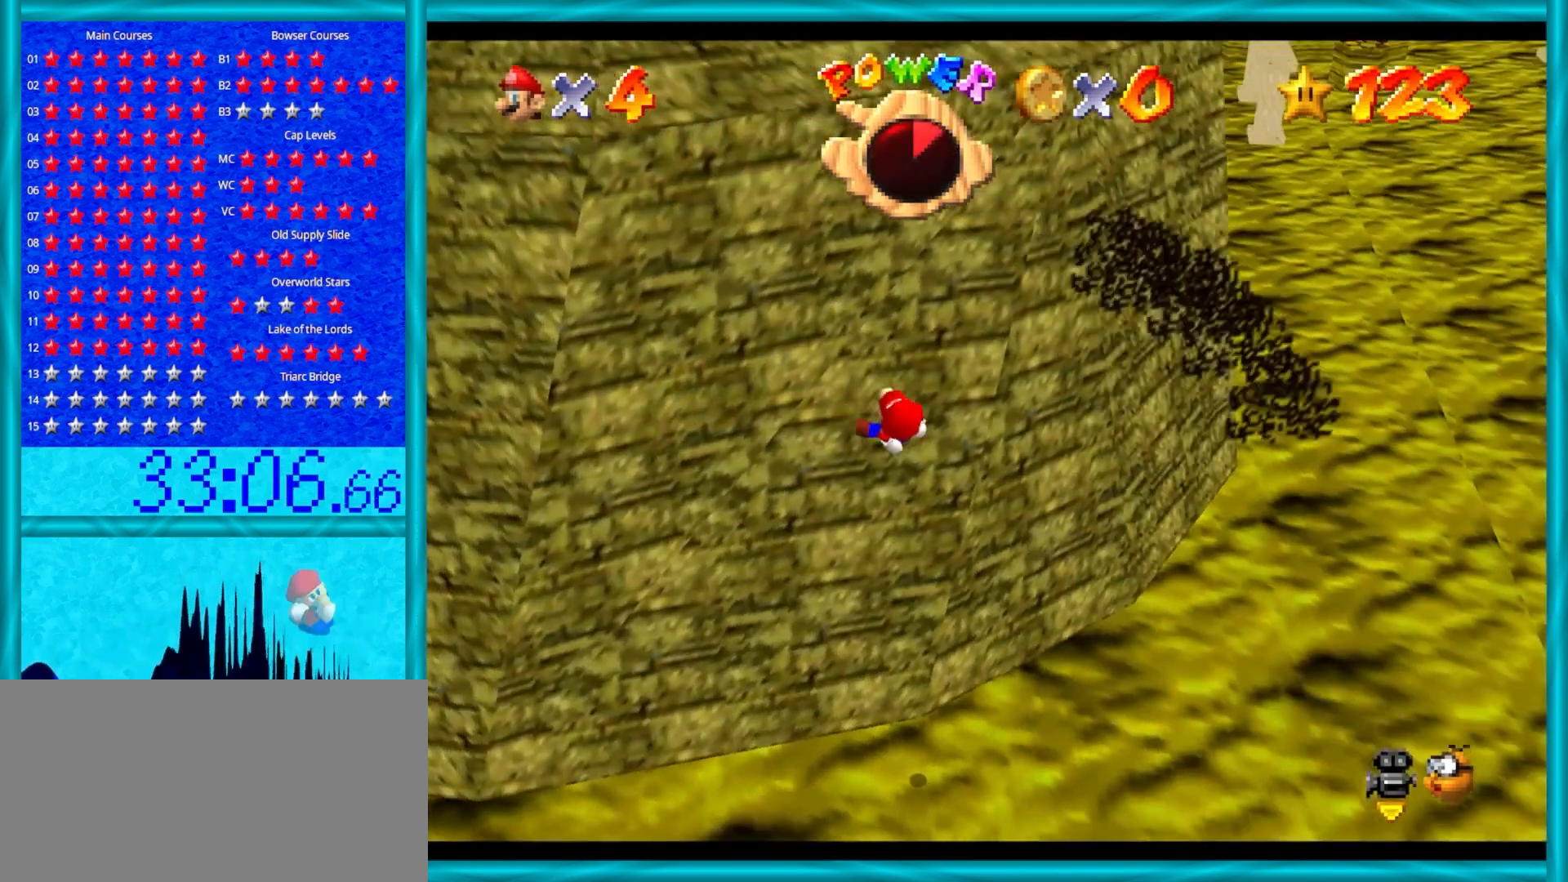
{"buttons": ["A"], "left_stick": "up-right", "events": [[17, "C_LEFT", "up"], [167, "A", "down"], [317, "left_stick", "up-right"]]}
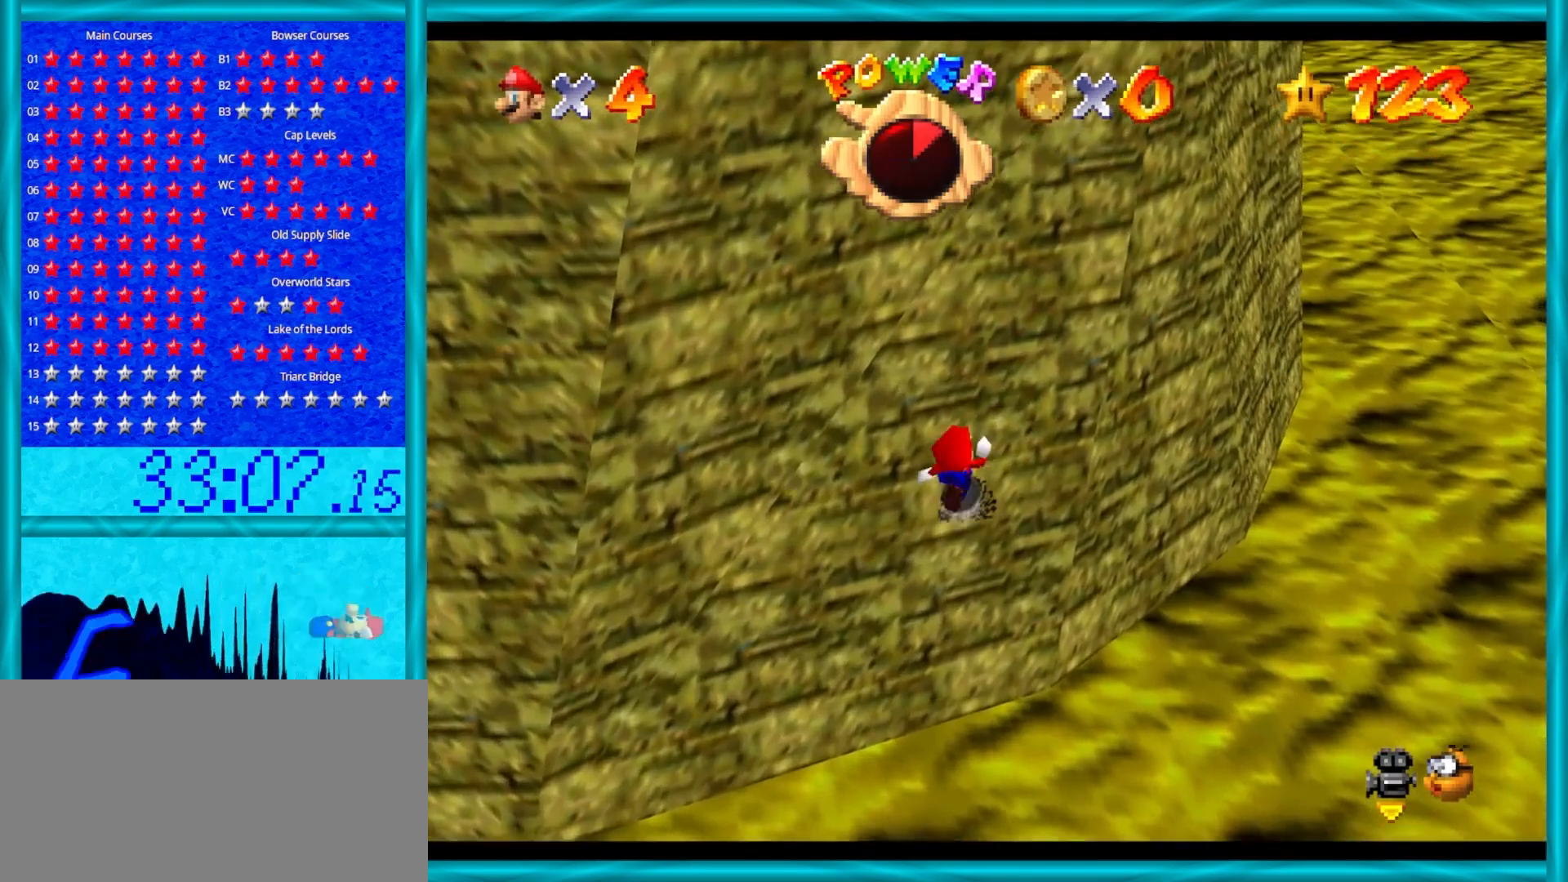
{"buttons": ["A", "B"], "left_stick": "up-right", "events": [[133, "B", "down"], [267, "B", "up"], [450, "B", "down"]]}
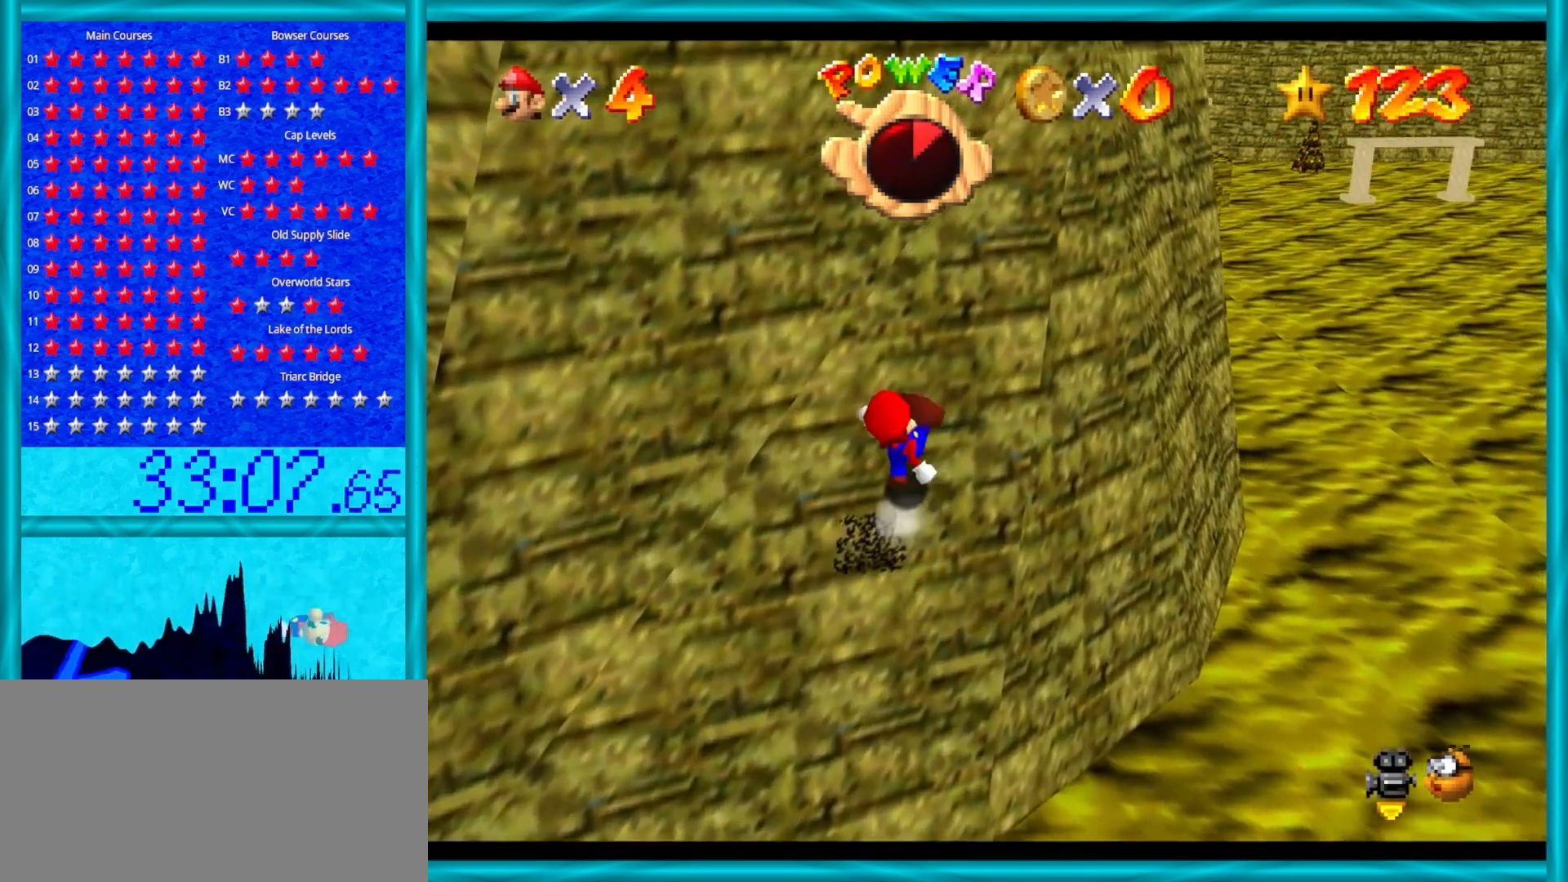
{"buttons": ["A"], "left_stick": "up-right", "events": [[100, "B", "up"], [283, "B", "down"], [450, "B", "up"]]}
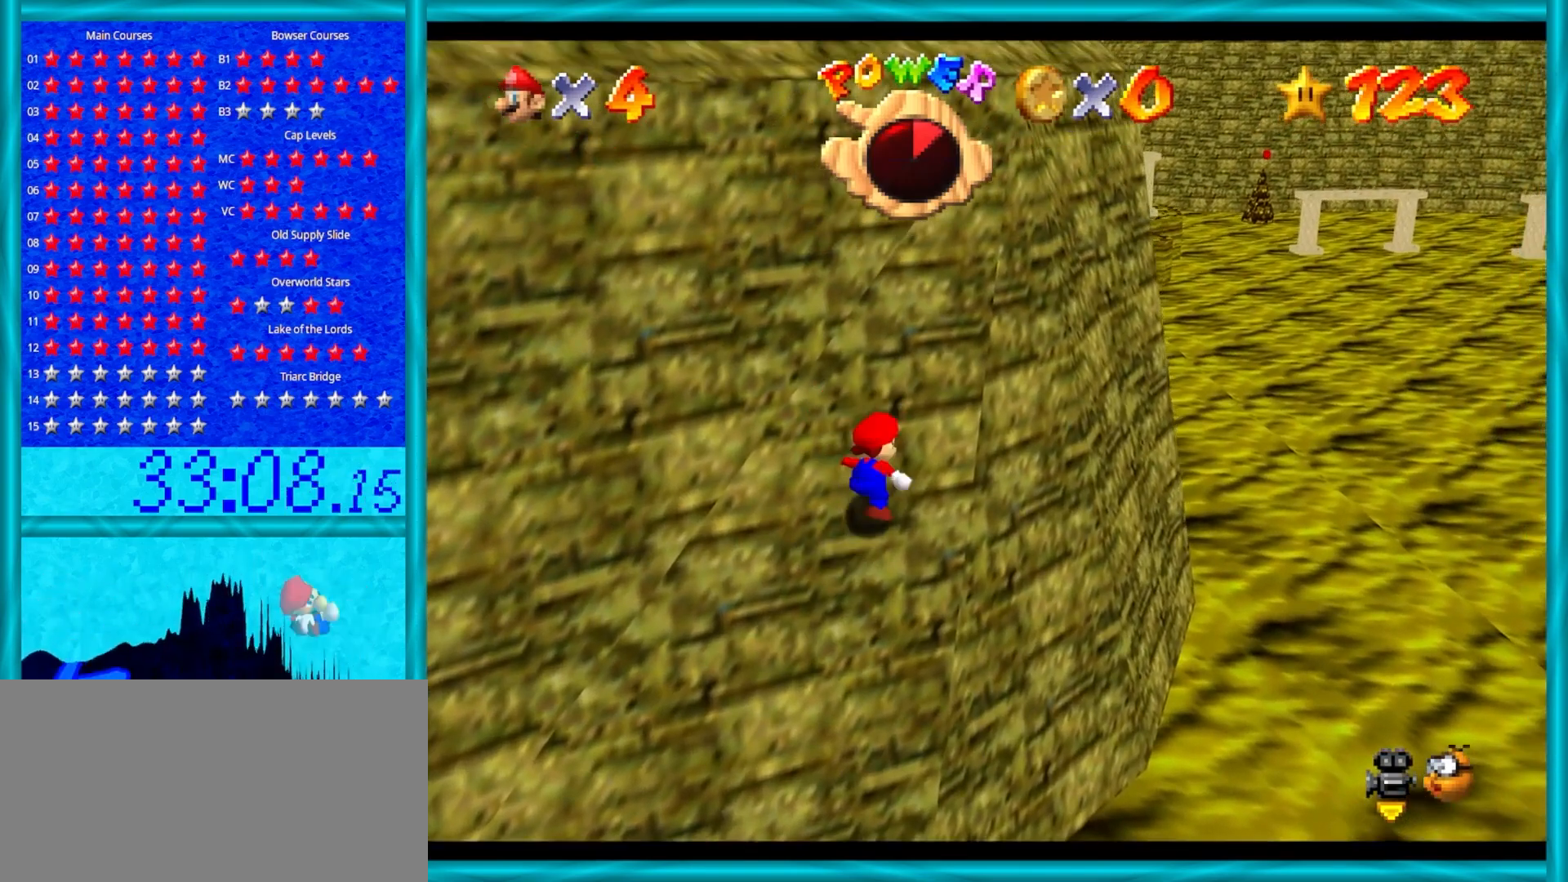
{"buttons": ["A"], "left_stick": "up-right", "events": [[183, "B", "down"], [367, "B", "up"]]}
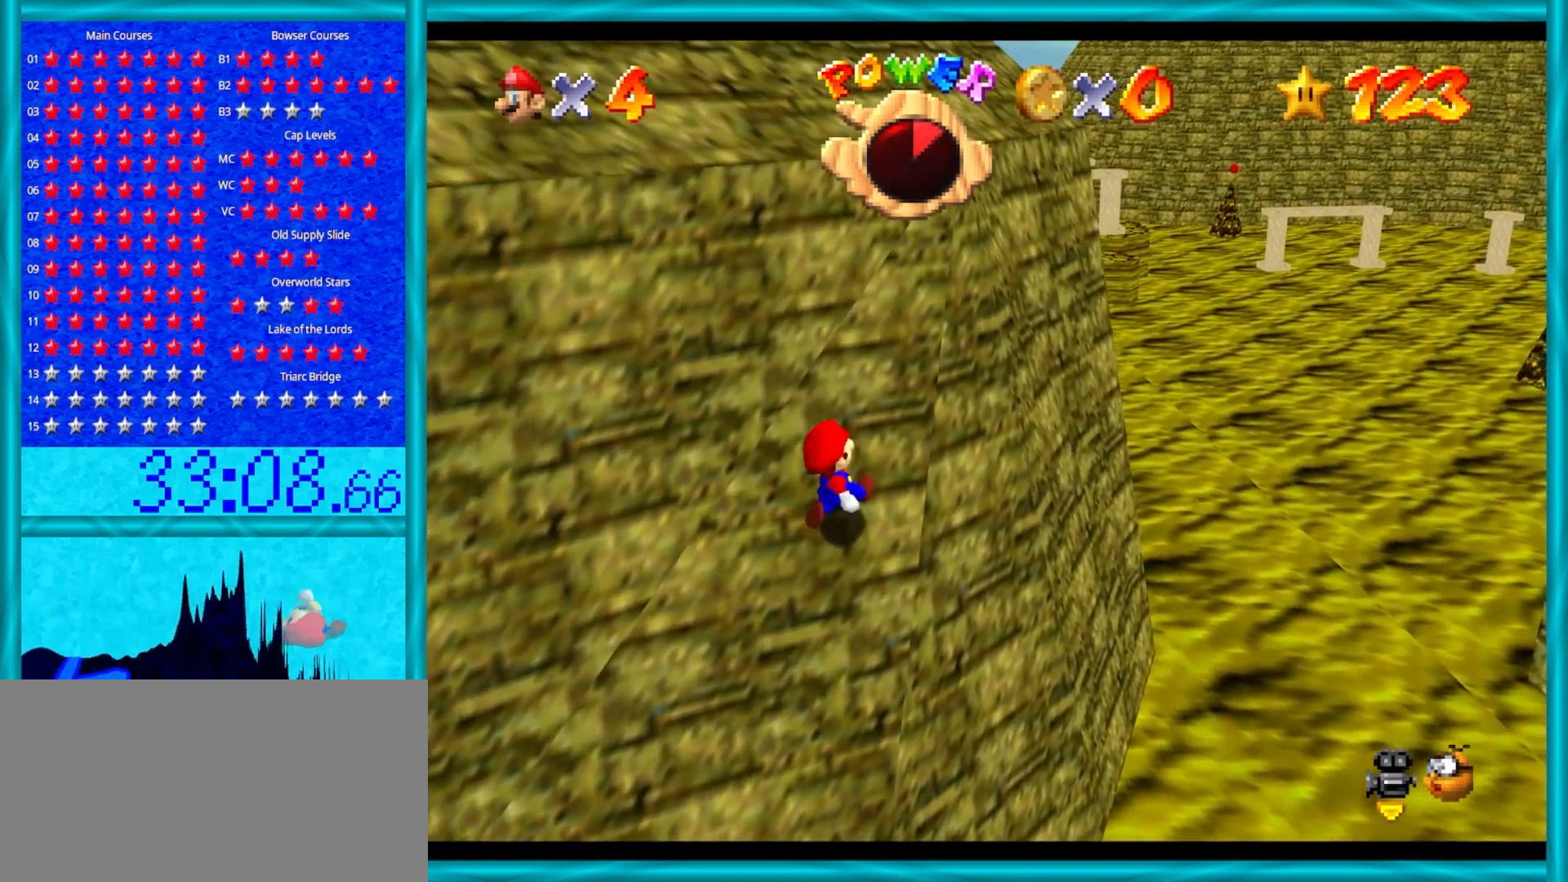
{"buttons": ["A", "B"], "left_stick": "up-right", "events": [[117, "B", "down"], [267, "B", "up"], [500, "B", "down"]]}